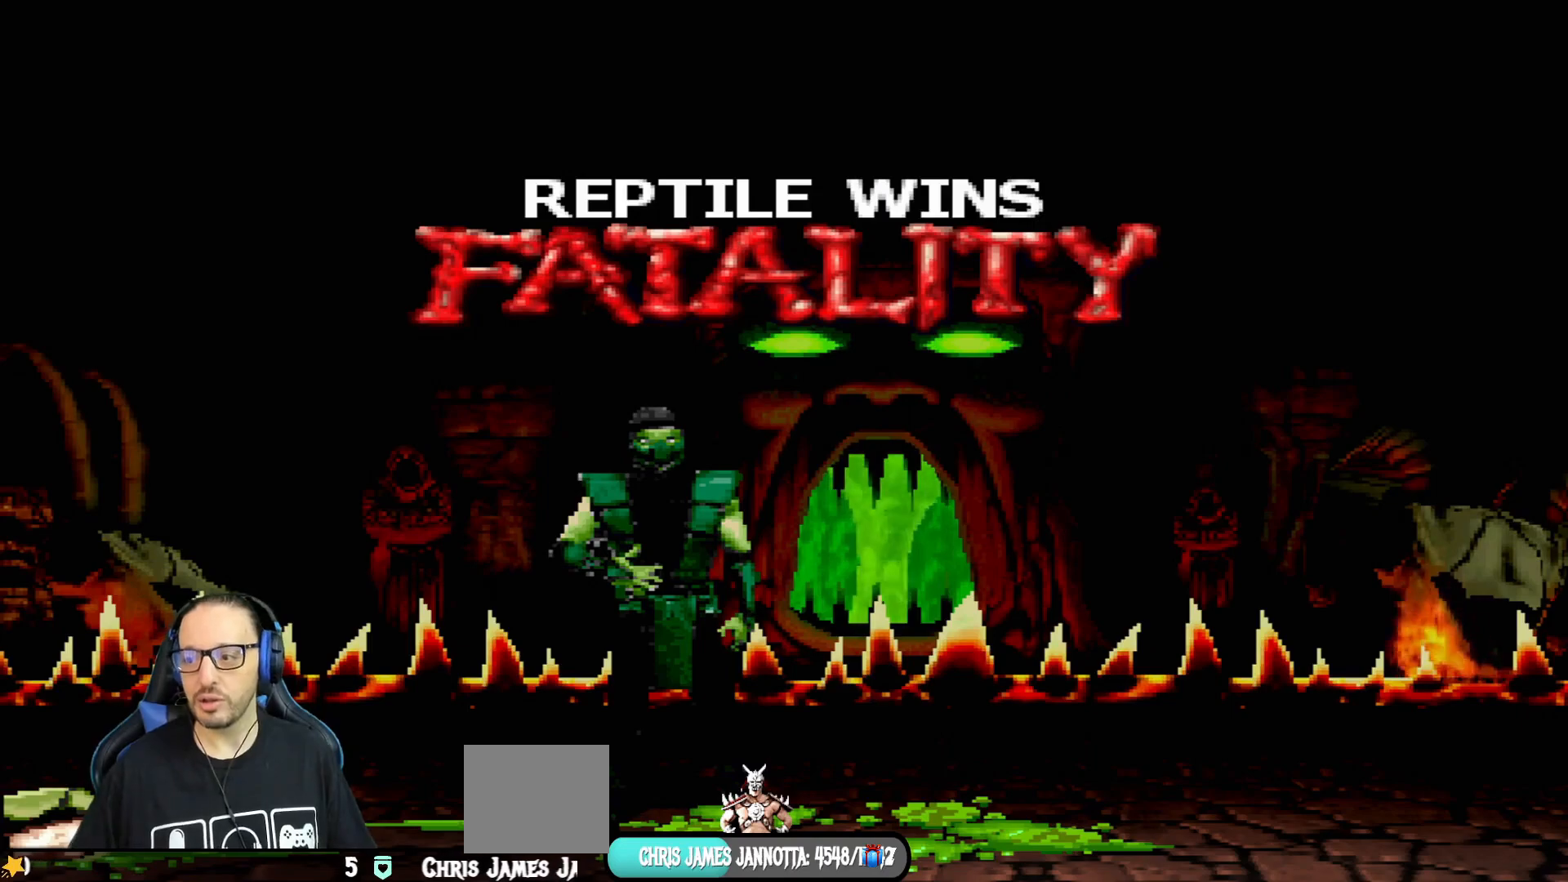
Gameplay with a controller (PlayStation layout); each line is a JSON object with the inputs held at the frame after it. "events" lists button and stick changes between this image and that frame as [ms after this image, input, new state], when the widget could be followed in between.
{"buttons": [], "left_stick": "center", "right_stick": "center", "events": [[183, "CROSS", "down"], [350, "CROSS", "up"]]}
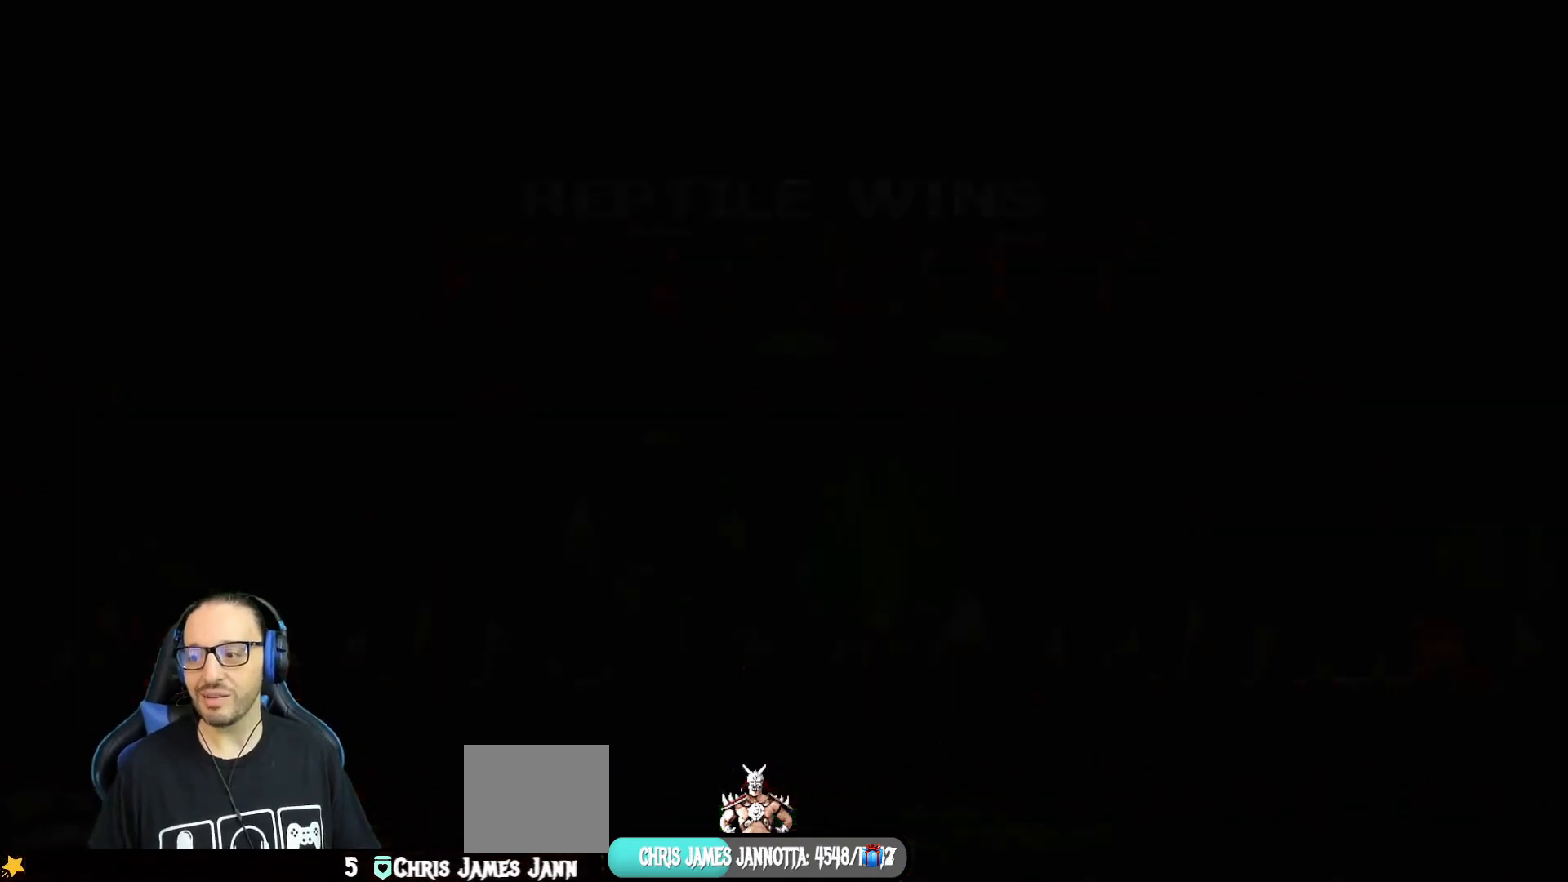
{"buttons": [], "left_stick": "center", "right_stick": "center", "events": []}
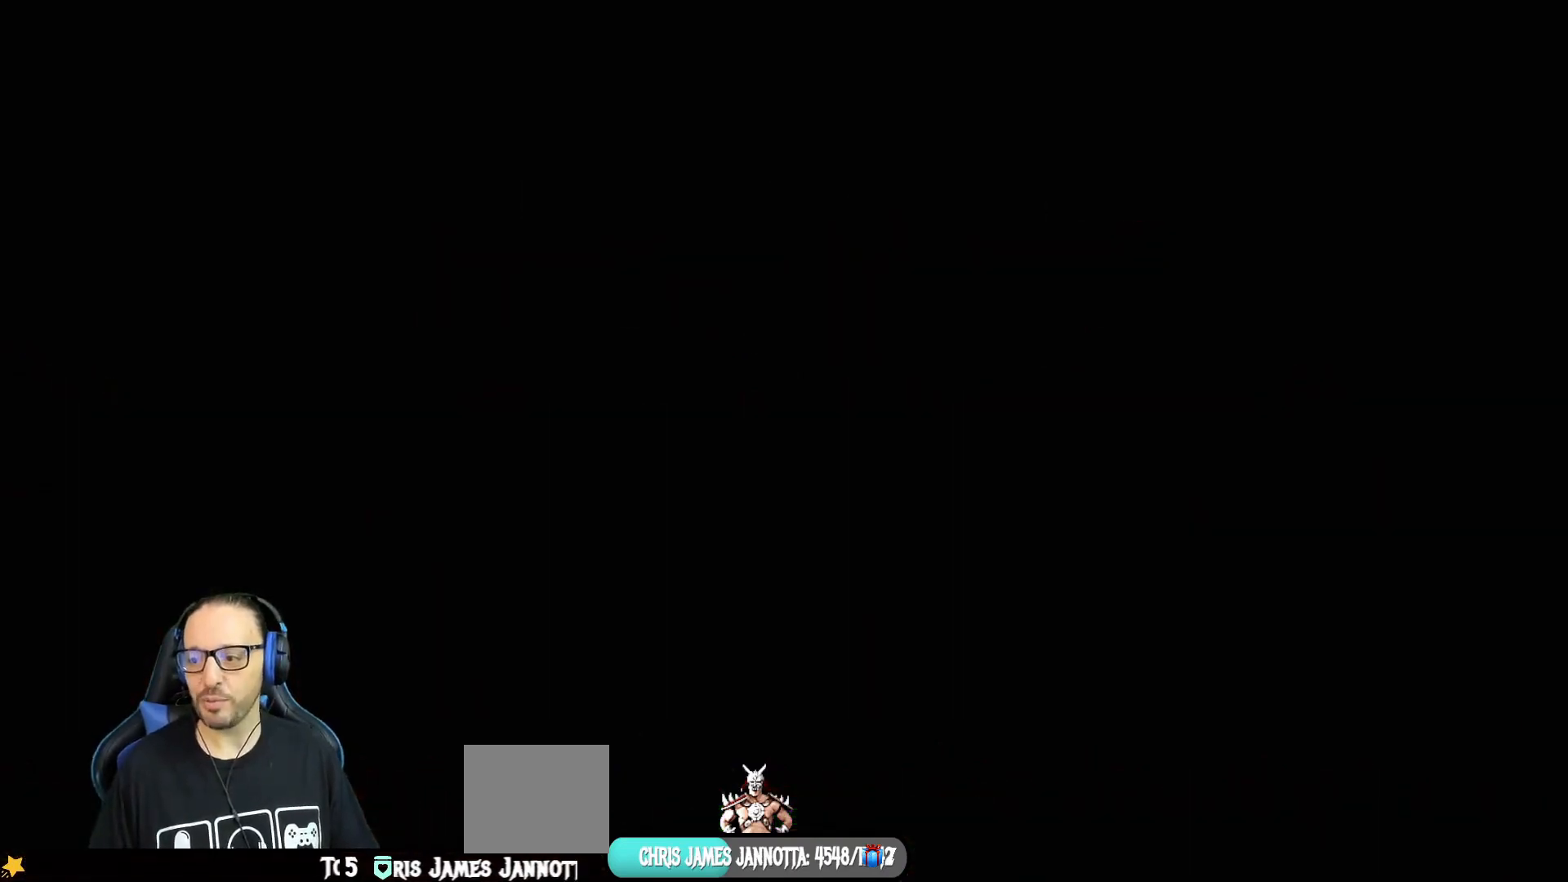
{"buttons": [], "left_stick": "center", "right_stick": "center", "events": []}
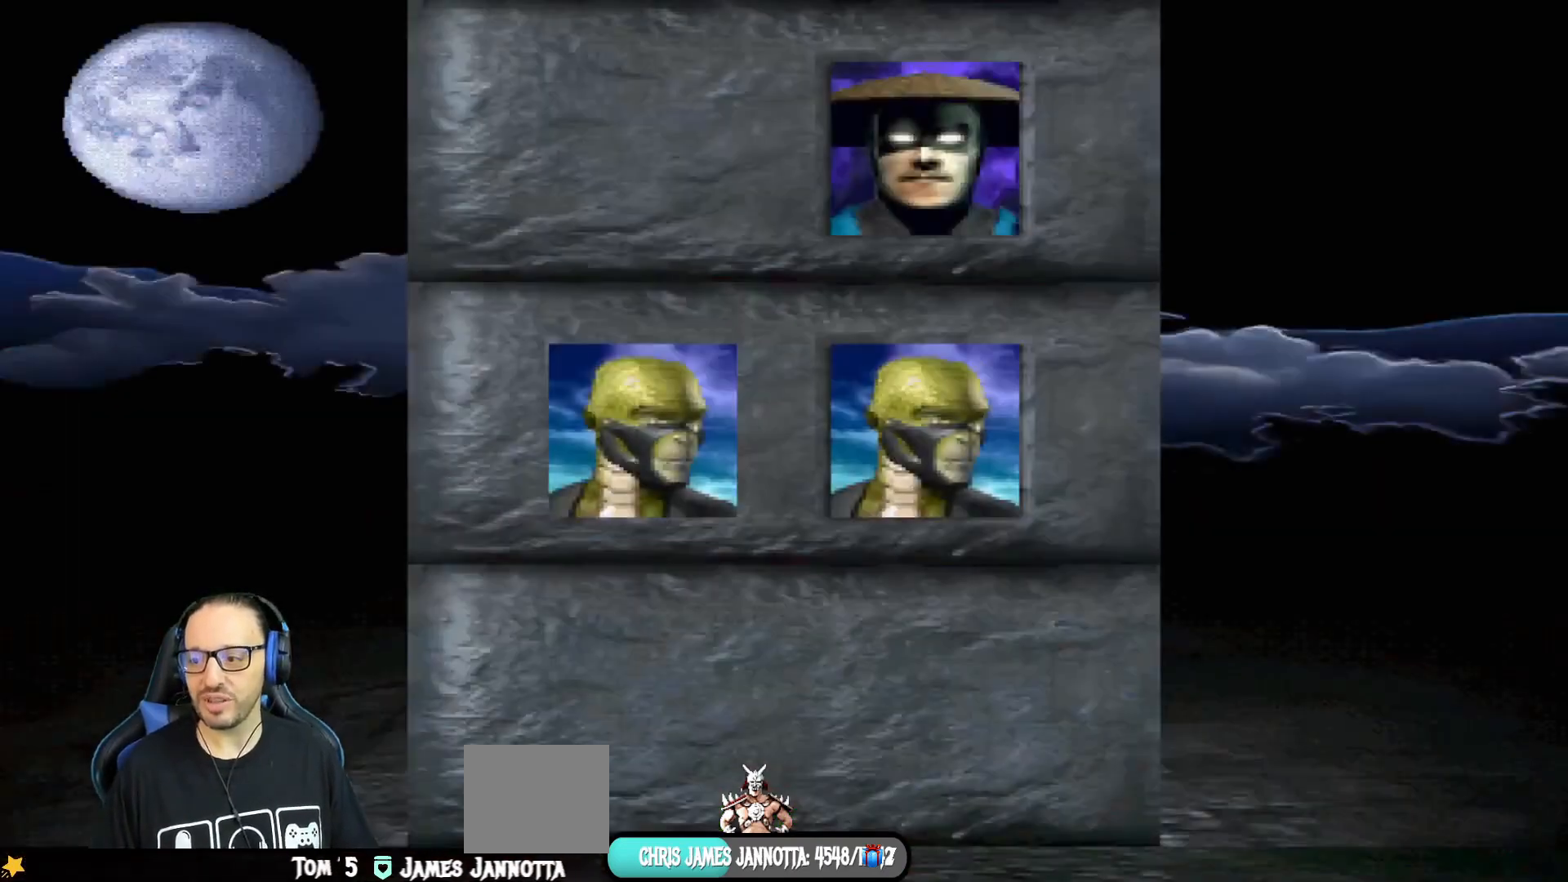
{"buttons": [], "left_stick": "center", "right_stick": "center", "events": [[251, "CROSS", "down"], [384, "CROSS", "up"]]}
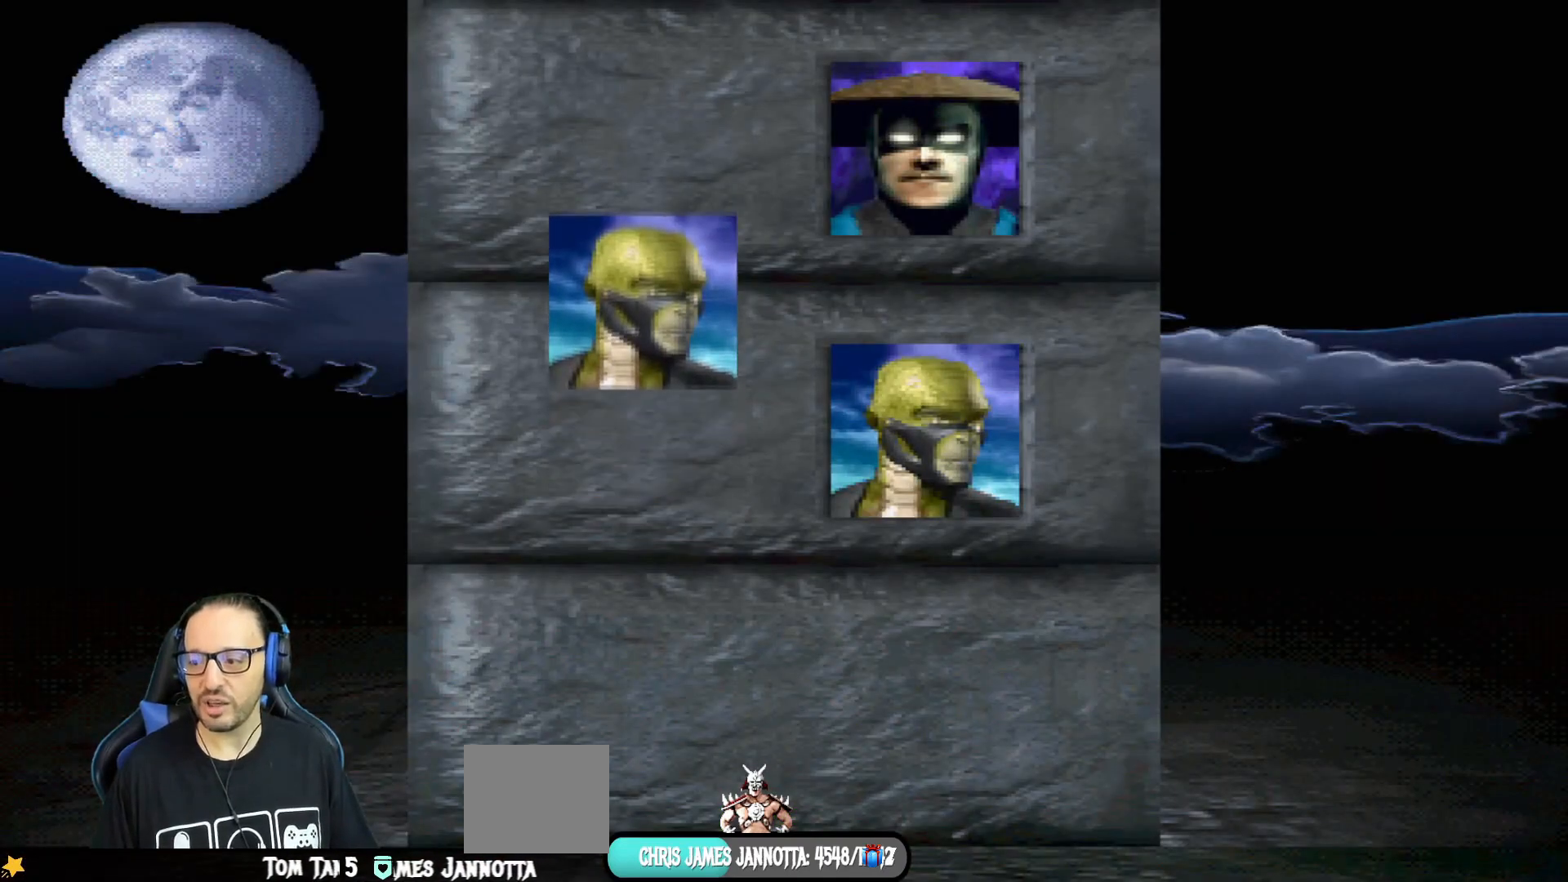
{"buttons": ["CROSS"], "left_stick": "center", "right_stick": "center", "events": [[233, "CROSS", "down"], [334, "CROSS", "up"], [500, "CROSS", "down"]]}
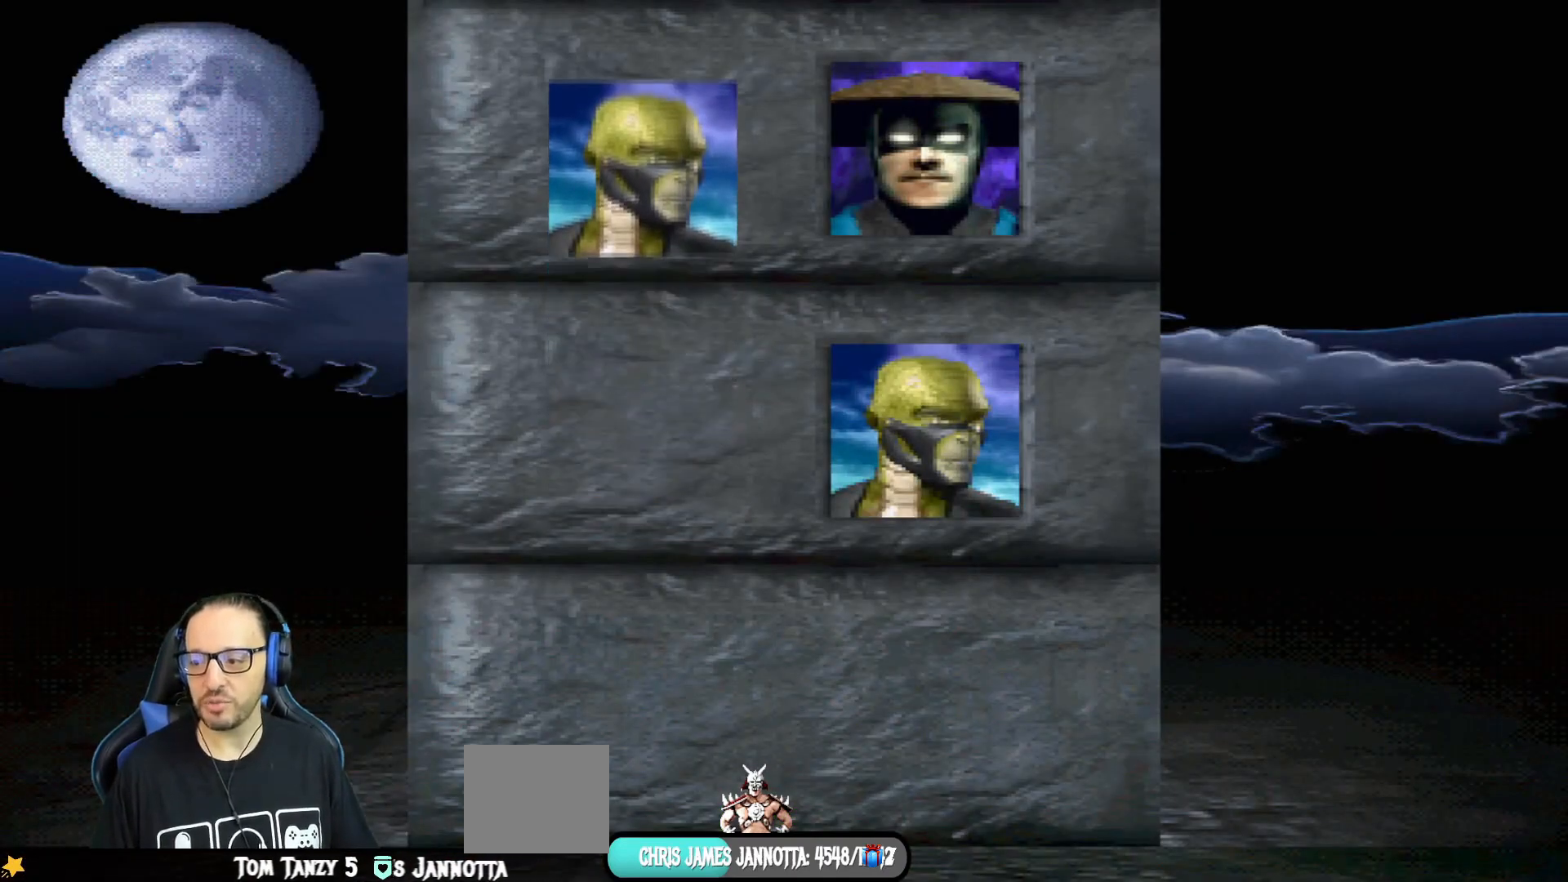
{"buttons": ["CROSS", "CIRCLE", "R1"], "left_stick": "center", "right_stick": "center", "events": [[167, "CROSS", "up"], [317, "CROSS", "down"], [334, "R1", "down"], [384, "CIRCLE", "down"]]}
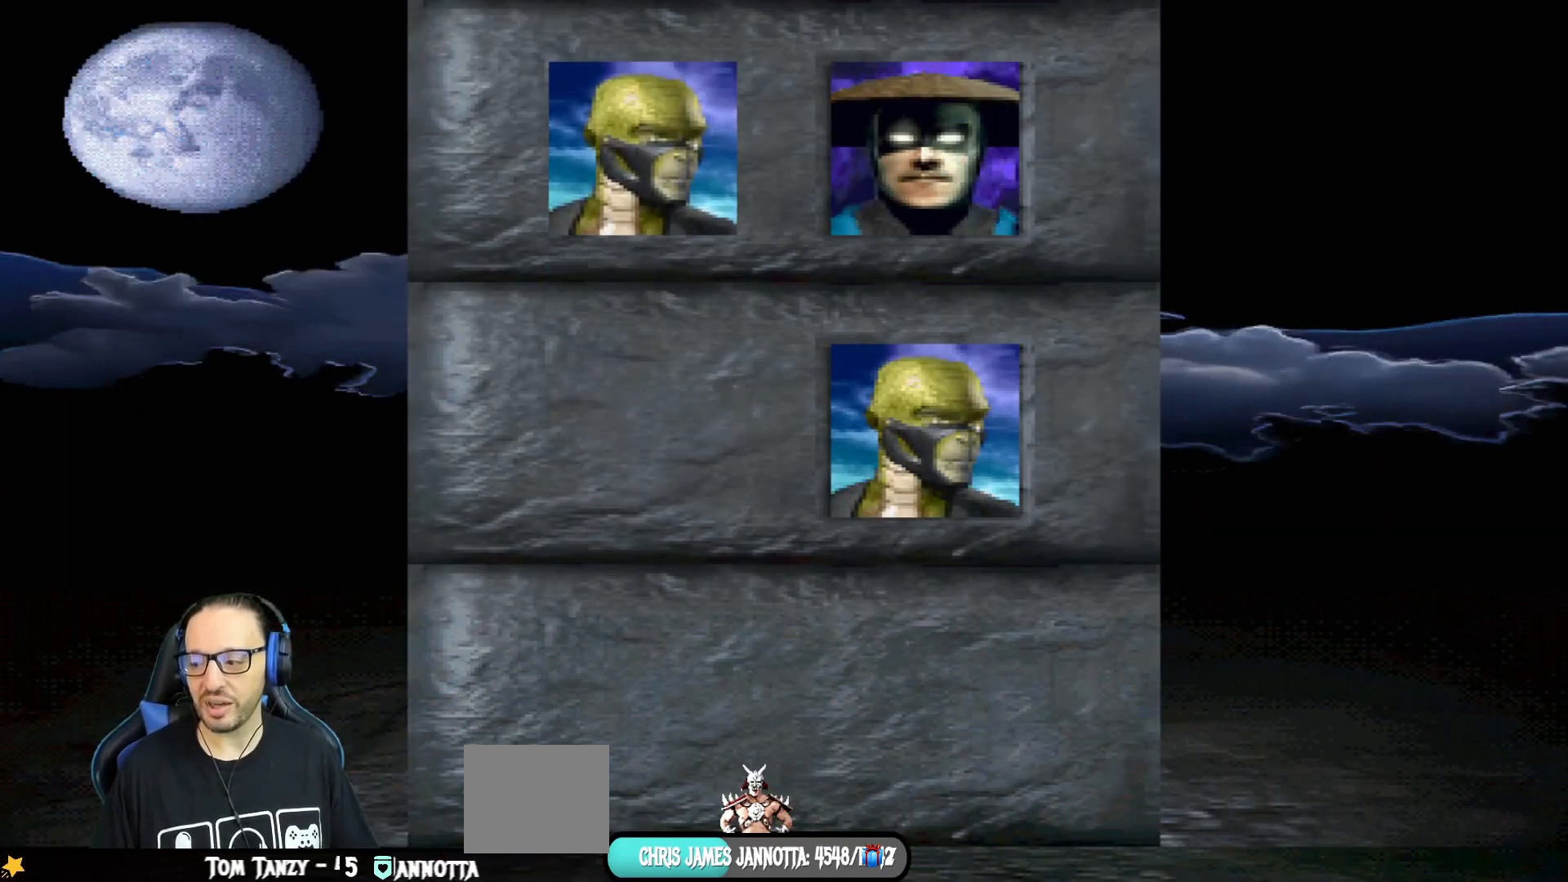
{"buttons": [], "left_stick": "center", "right_stick": "center", "events": [[33, "CIRCLE", "up"], [33, "CROSS", "up"], [117, "R1", "up"]]}
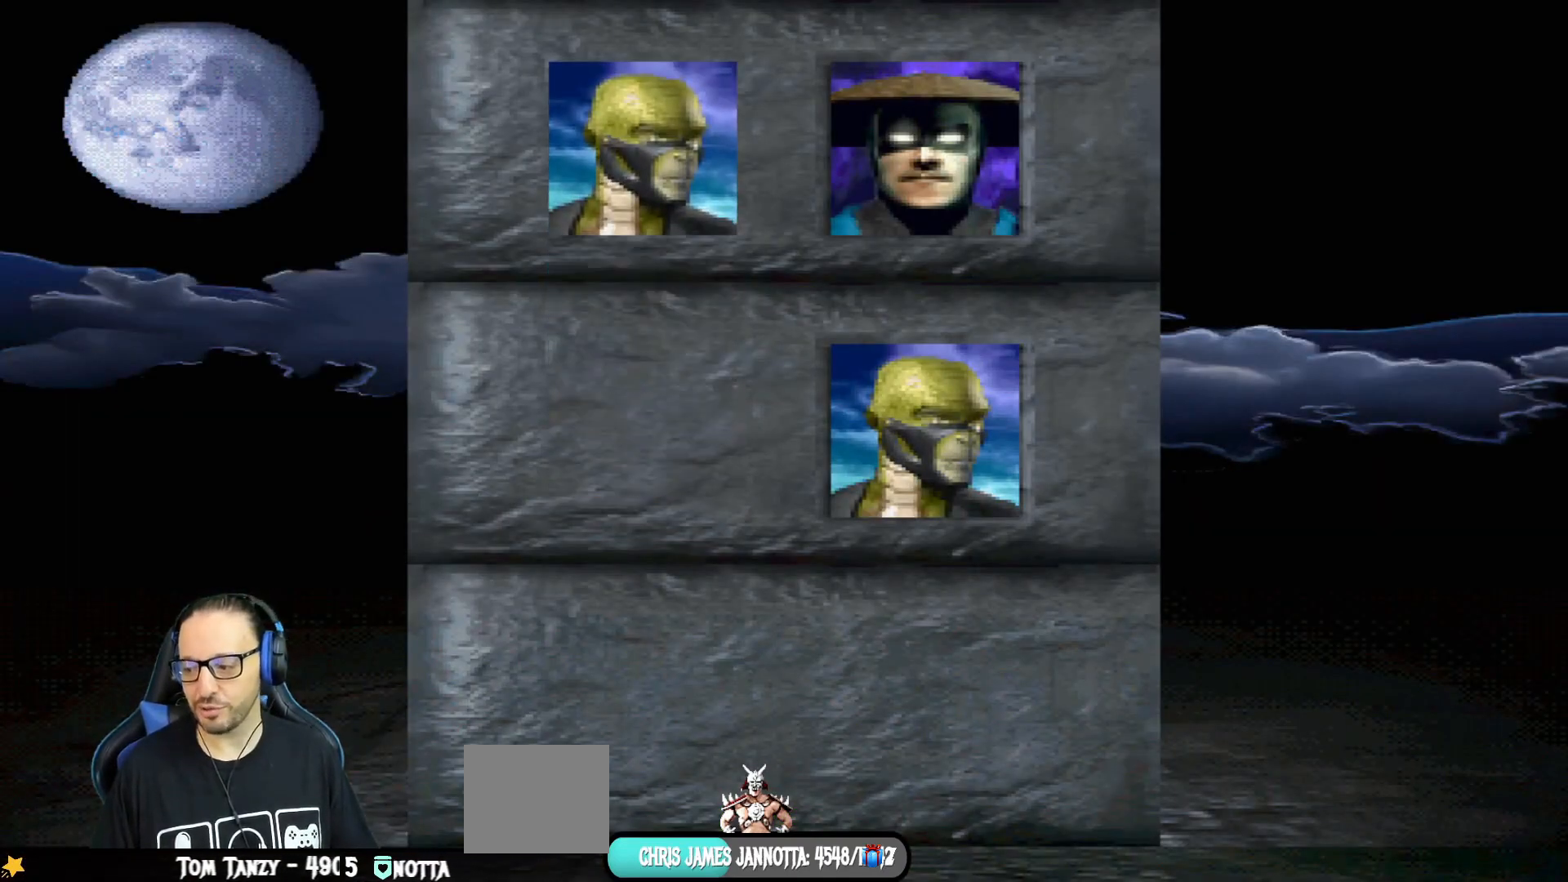
{"buttons": ["L1", "R1"], "left_stick": "center", "right_stick": "center", "events": [[150, "CROSS", "down"], [251, "CROSS", "up"], [434, "L1", "down"], [467, "R1", "down"]]}
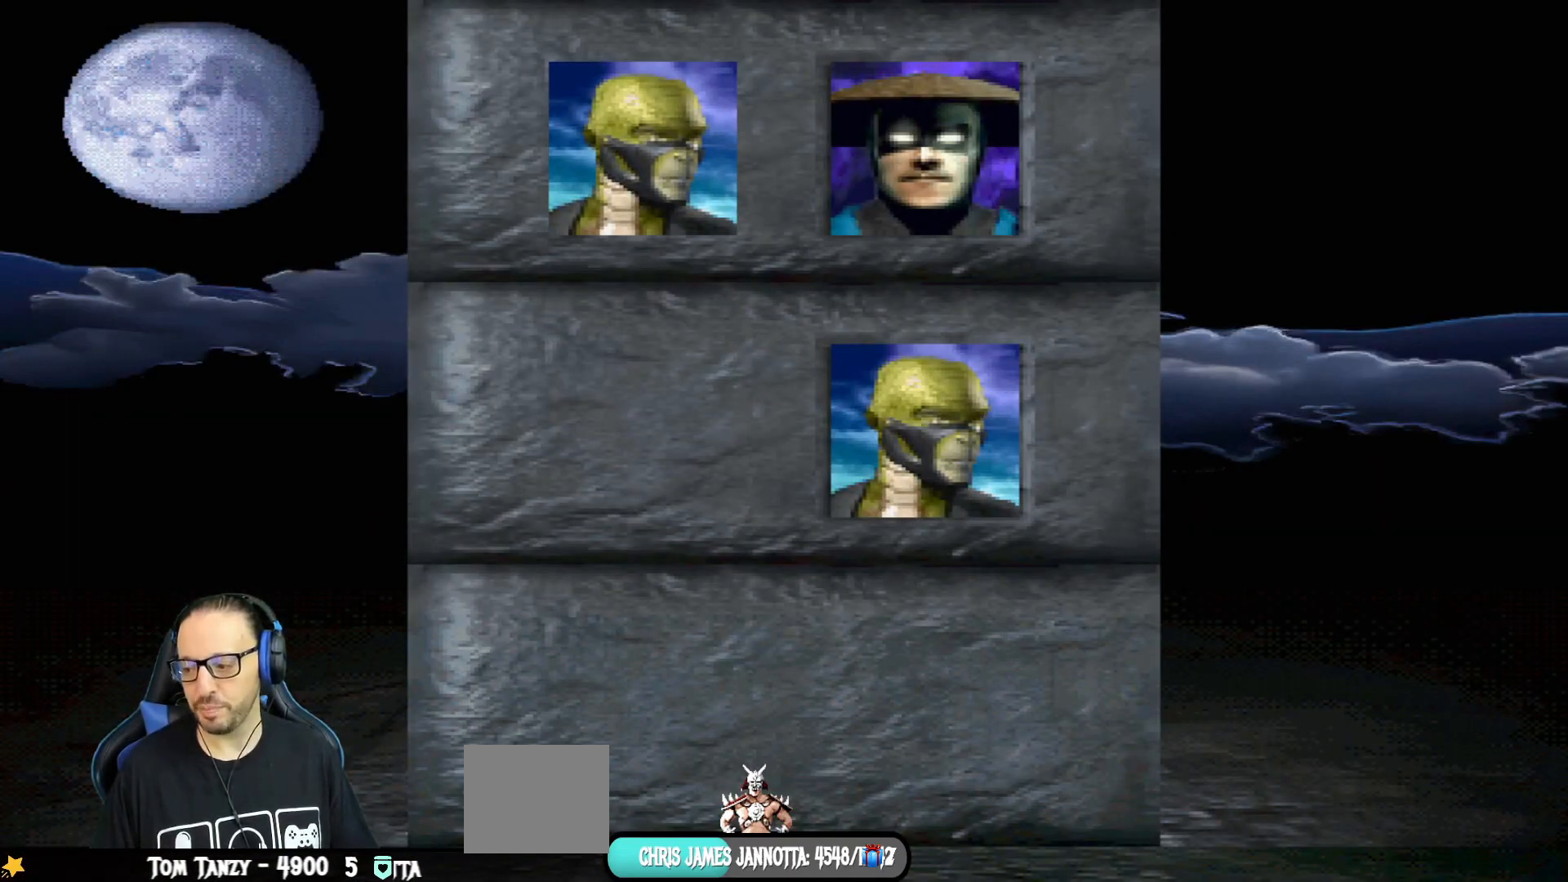
{"buttons": [], "left_stick": "center", "right_stick": "center", "events": [[67, "L1", "up"], [150, "R1", "up"], [334, "R1", "down"], [500, "R1", "up"]]}
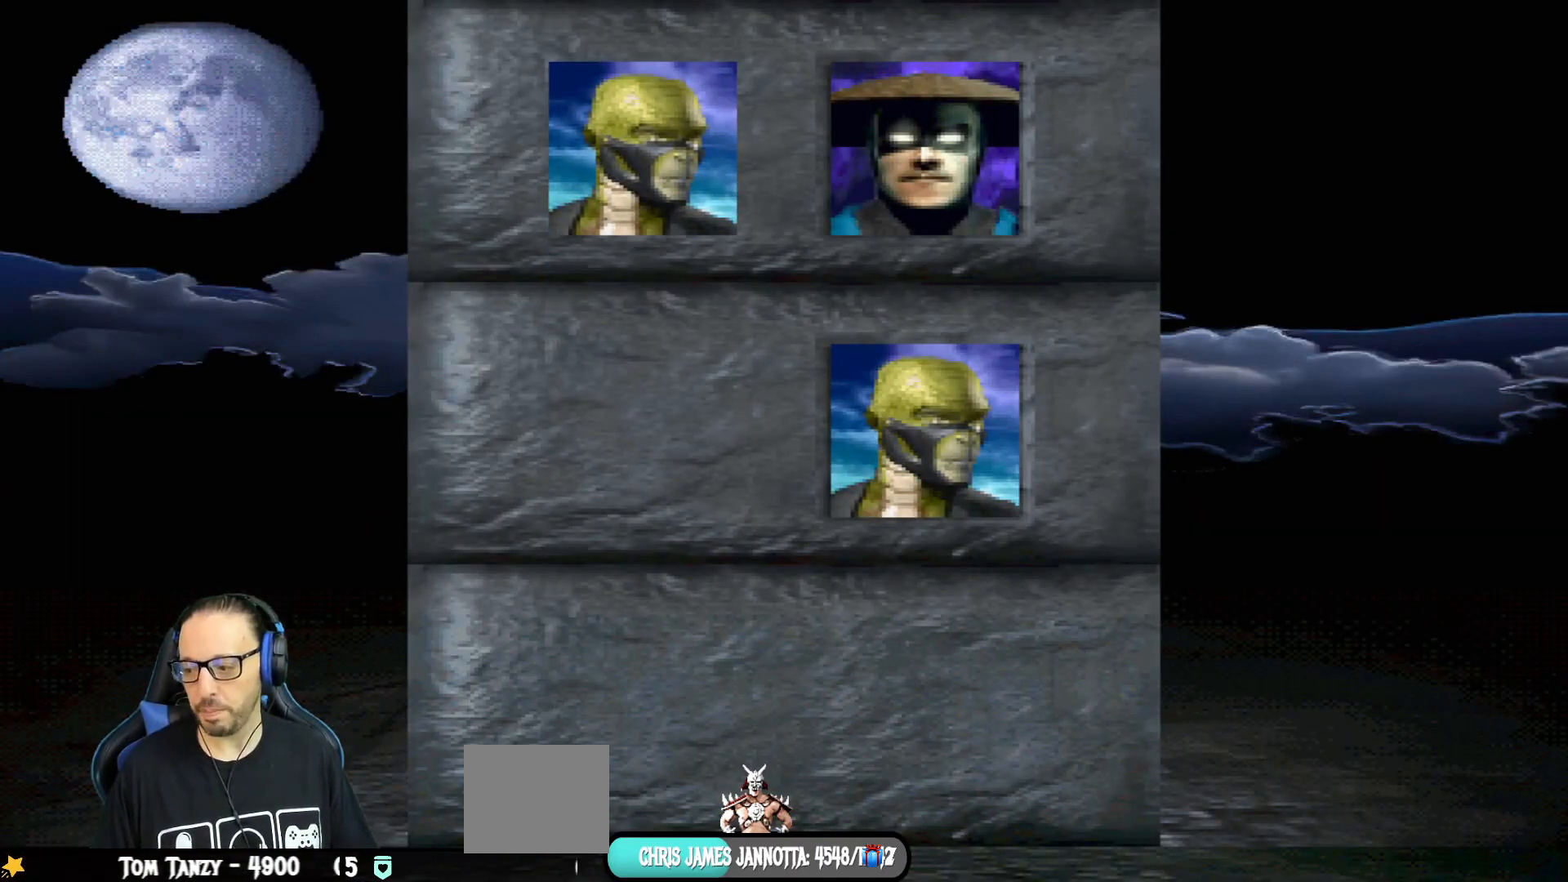
{"buttons": [], "left_stick": "center", "right_stick": "center", "events": []}
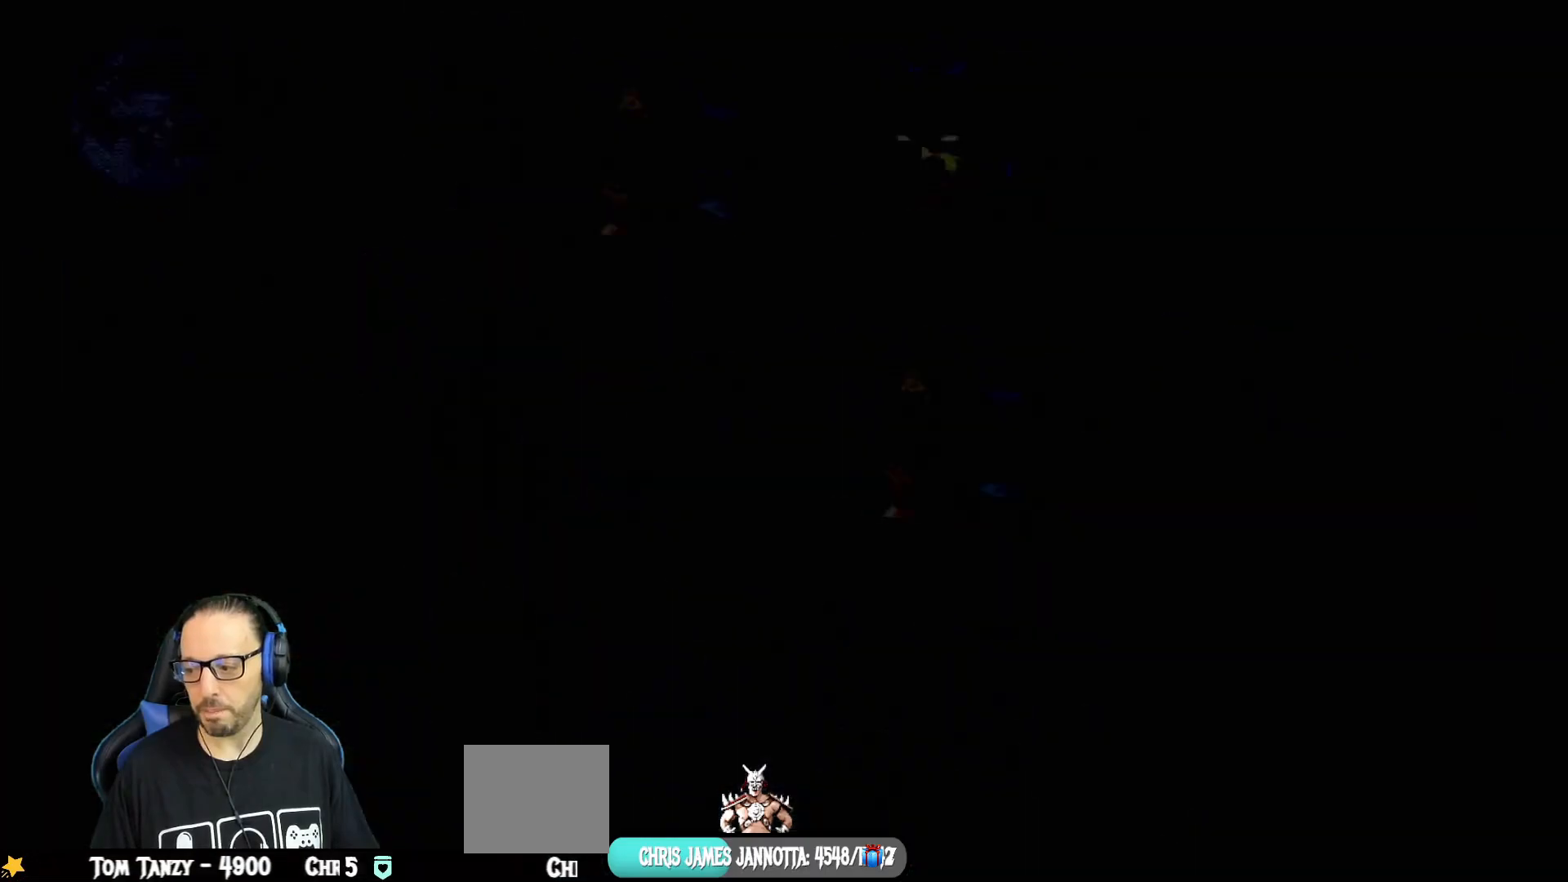
{"buttons": ["CROSS"], "left_stick": "center", "right_stick": "center"}
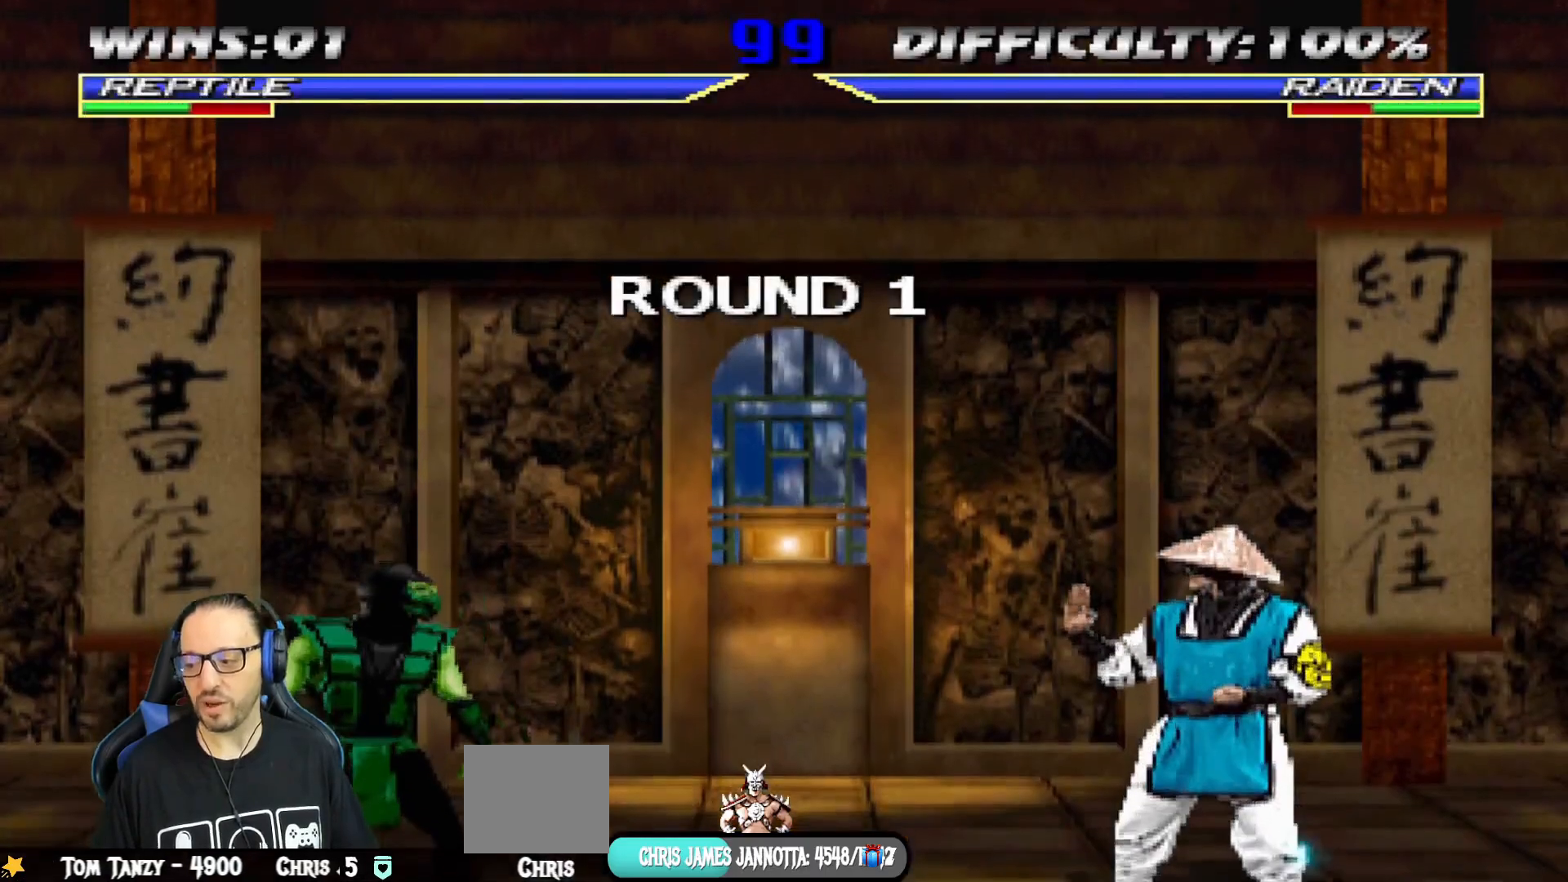
{"buttons": [], "left_stick": "center", "right_stick": "center", "events": [[100, "CROSS", "up"]]}
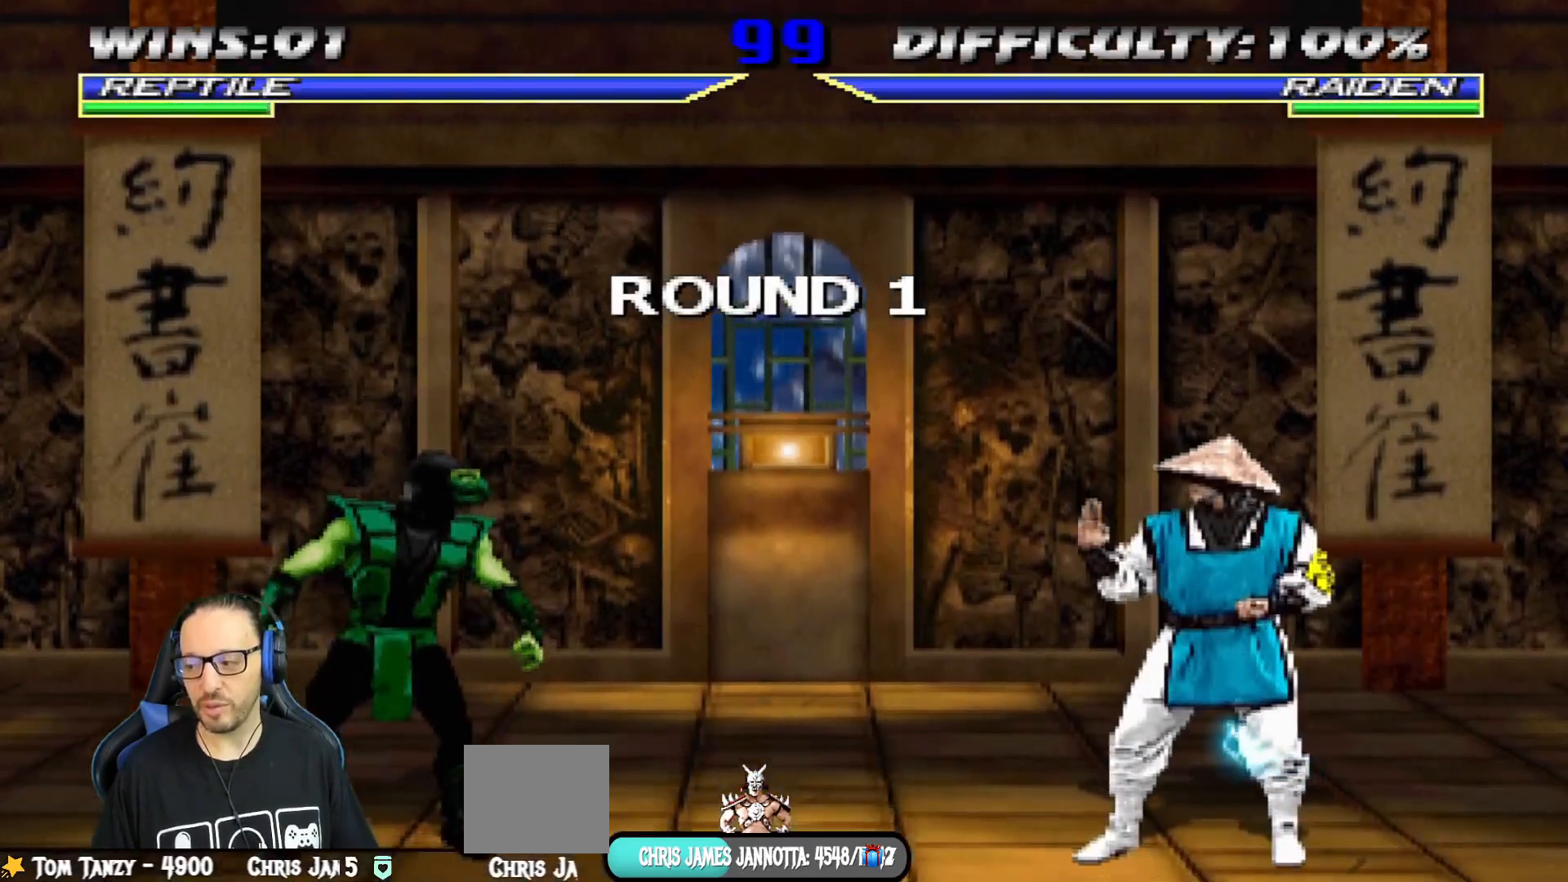
{"buttons": [], "left_stick": "center", "right_stick": "center", "events": [[17, "CROSS", "down"], [167, "CROSS", "up"], [200, "R1", "down"], [200, "R2", "down"], [250, "R2", "up"], [350, "R1", "up"]]}
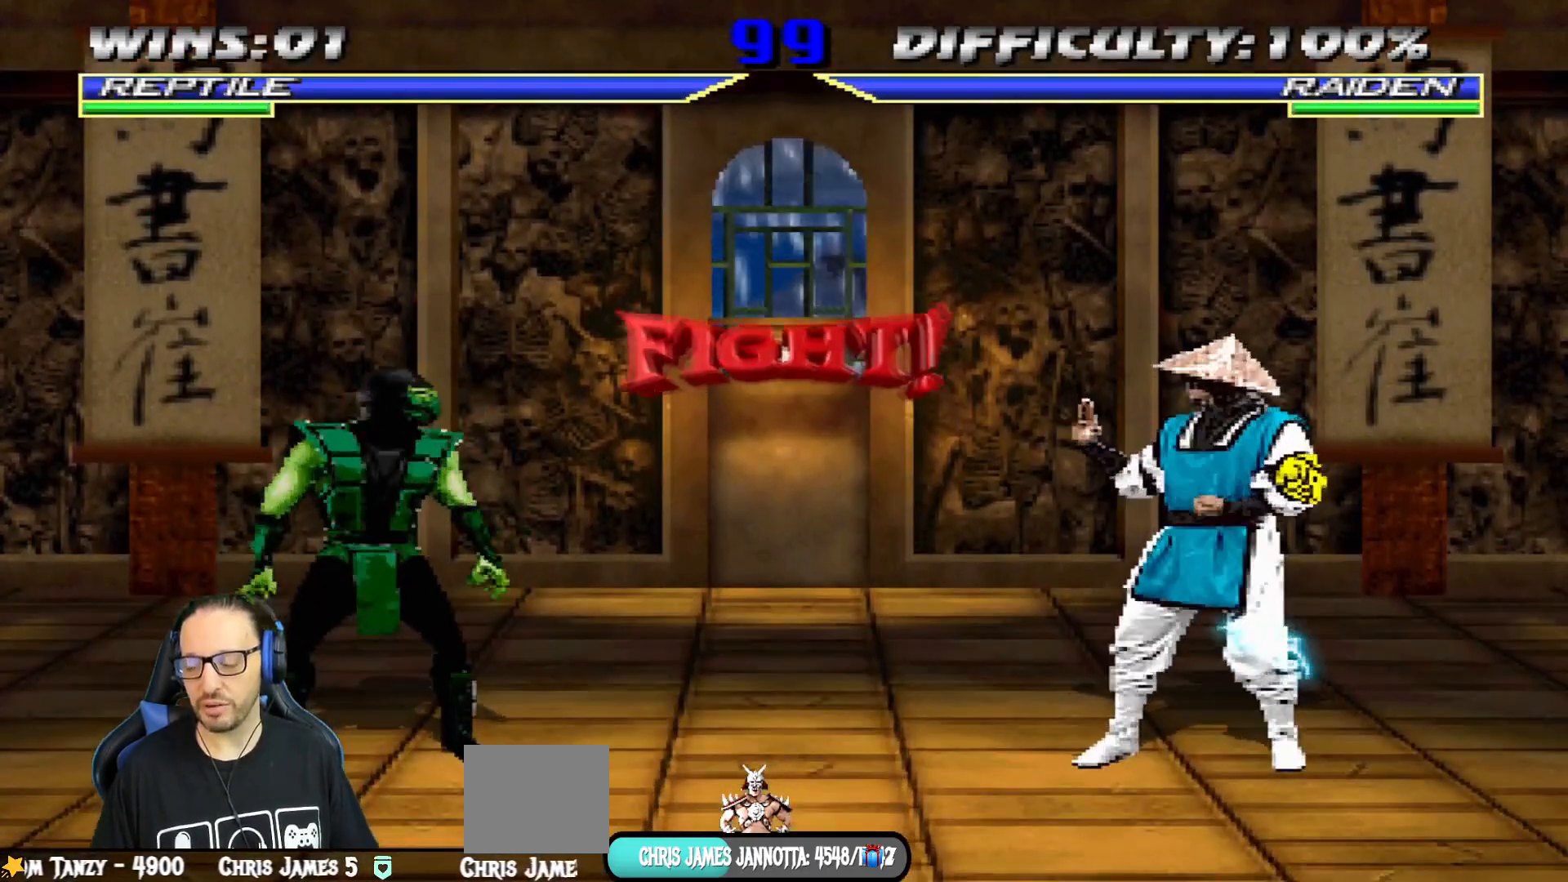
{"buttons": [], "left_stick": "center", "right_stick": "center", "events": []}
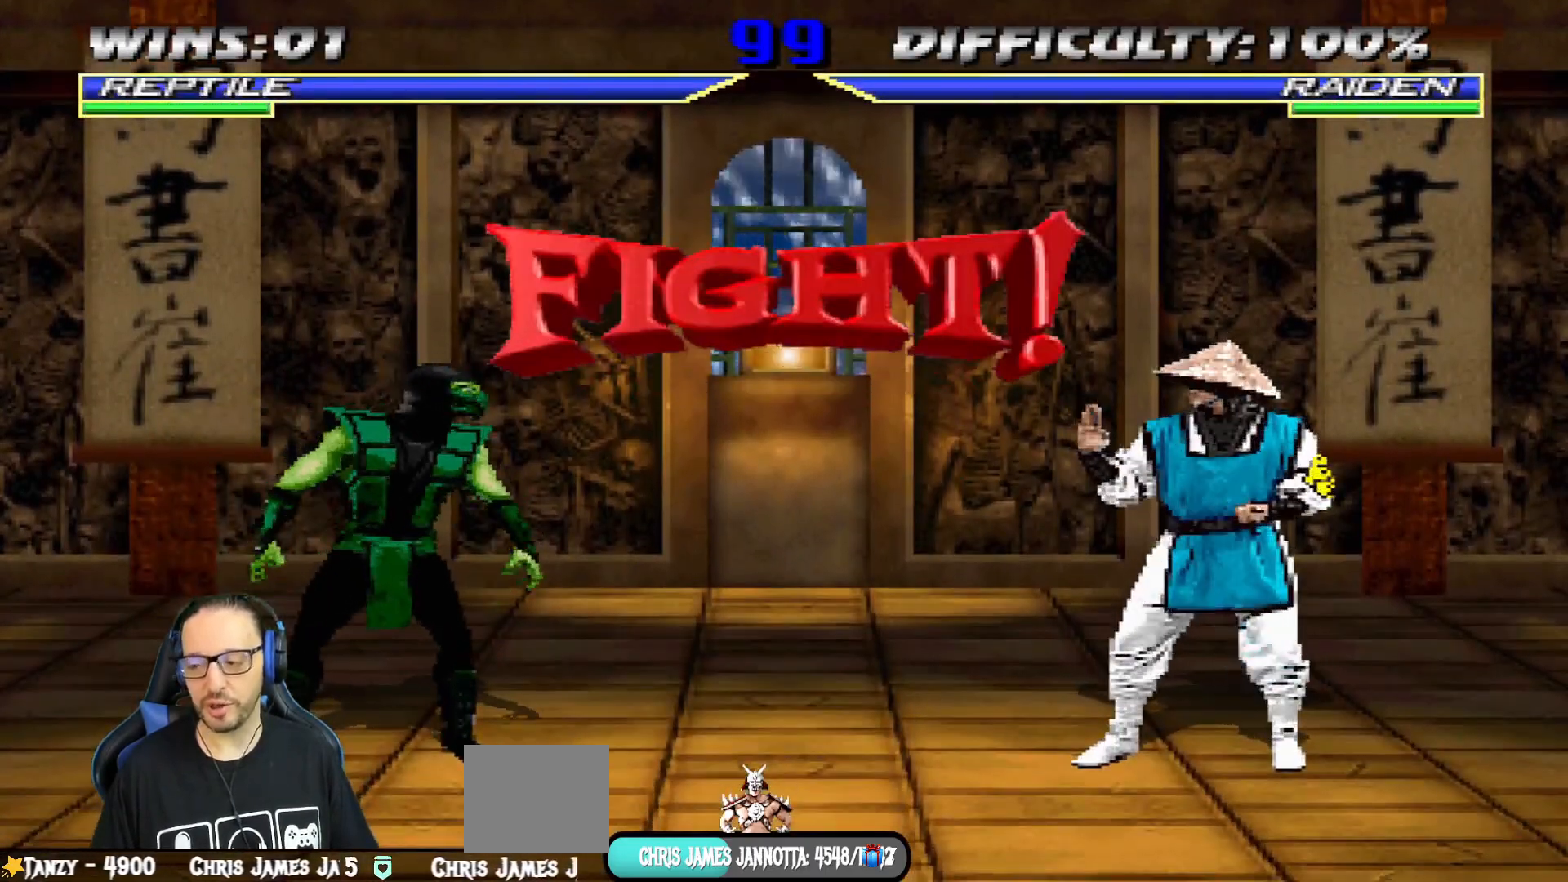
{"buttons": [], "left_stick": "center", "right_stick": "center", "events": []}
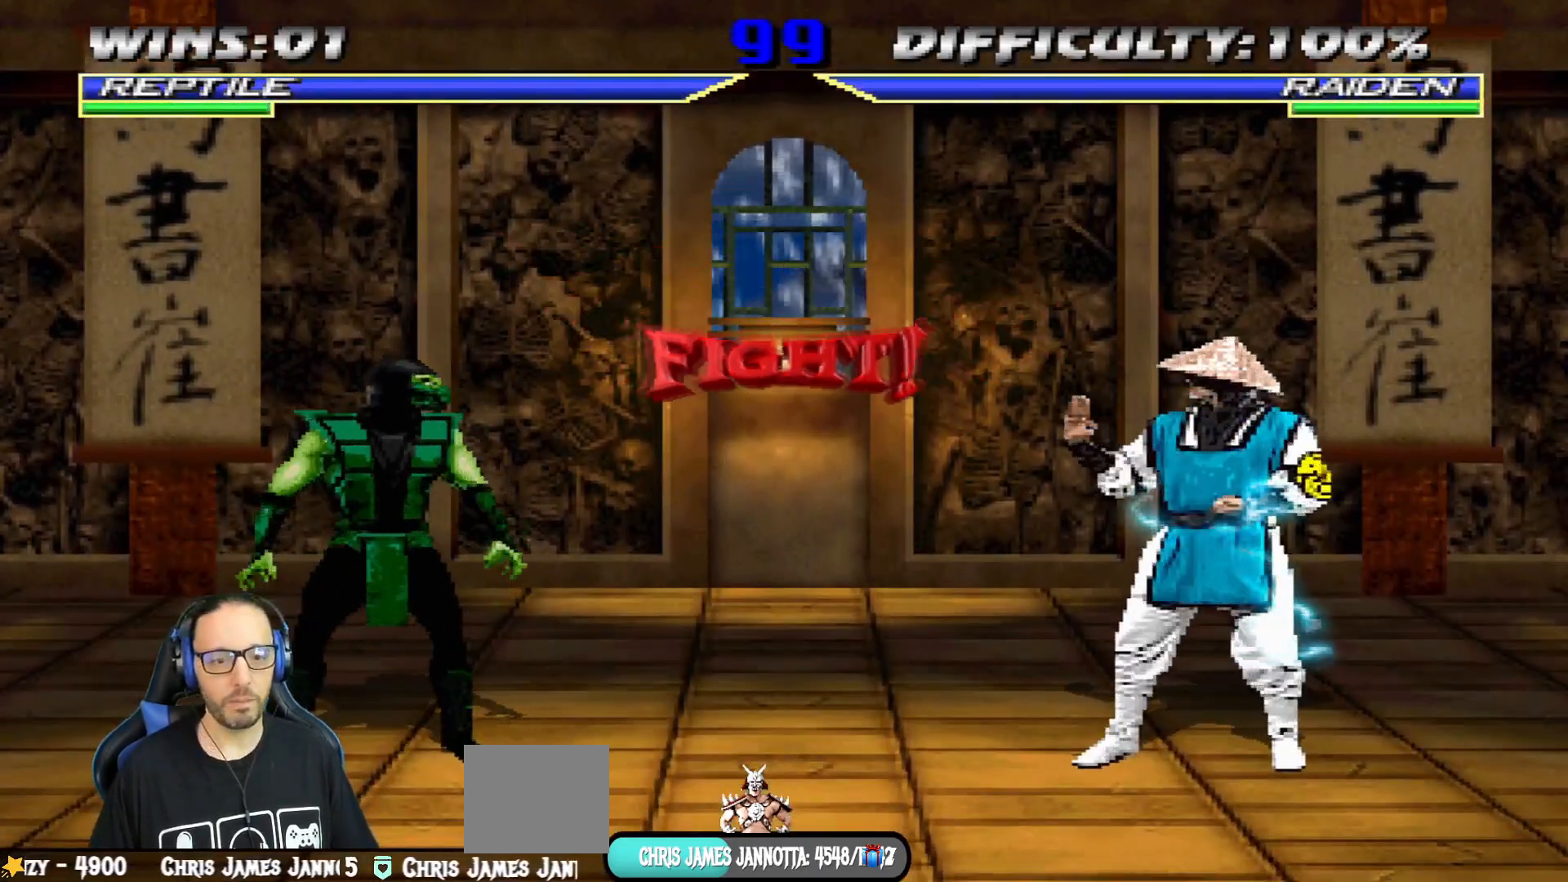
{"buttons": [], "left_stick": "center", "right_stick": "center", "events": [[34, "DPAD_LEFT", "down"], [184, "DPAD_LEFT", "up"], [384, "DPAD_LEFT", "down"], [484, "DPAD_LEFT", "up"]]}
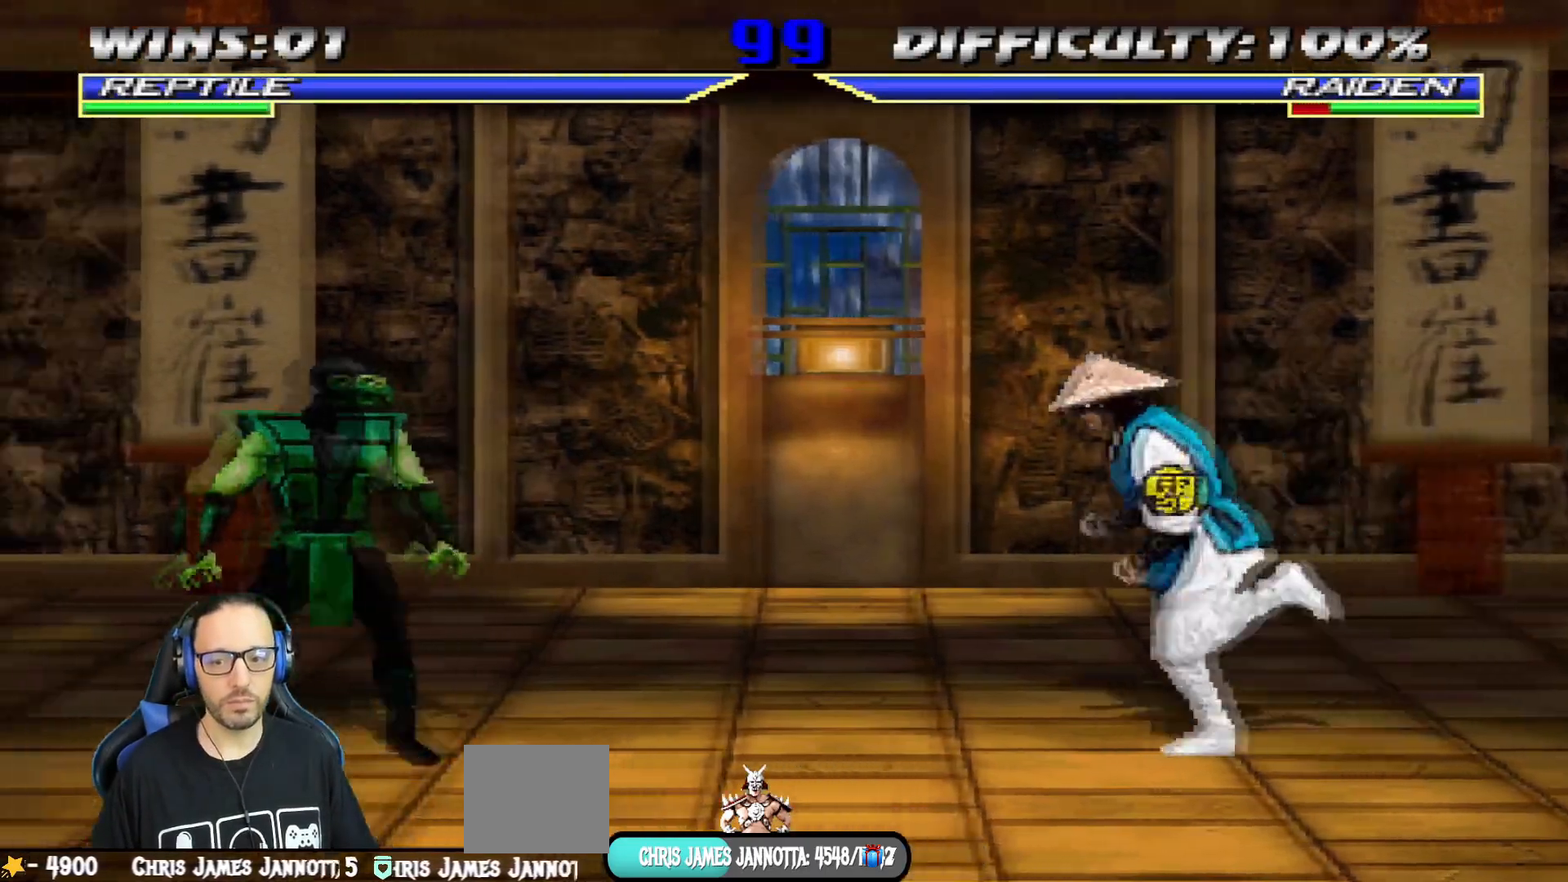
{"buttons": [], "left_stick": "center", "right_stick": "center", "events": [[33, "DPAD_LEFT", "down"], [67, "CROSS", "down"], [67, "SQUARE", "down"], [183, "DPAD_LEFT", "up"], [217, "SQUARE", "up"], [250, "CROSS", "up"], [300, "CROSS", "down"], [300, "SQUARE", "down"], [434, "SQUARE", "up"], [450, "CROSS", "up"]]}
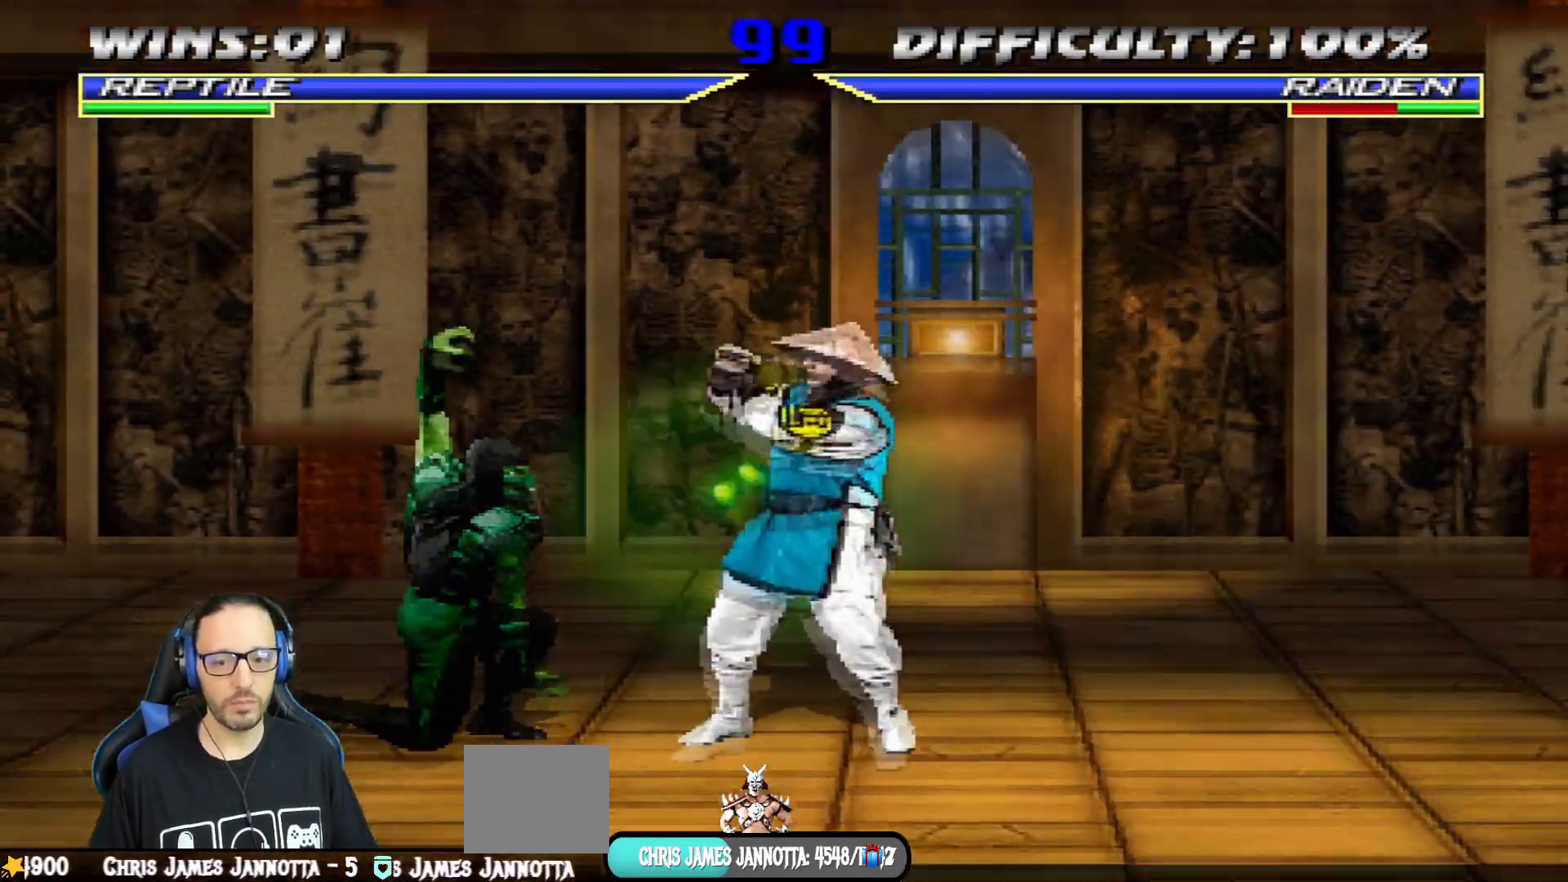
{"buttons": ["CROSS", "SQUARE"], "left_stick": "center", "right_stick": "center", "events": [[17, "DPAD_RIGHT", "down"], [84, "DPAD_RIGHT", "up"], [184, "DPAD_RIGHT", "down"], [251, "CROSS", "down"], [251, "SQUARE", "down"], [467, "DPAD_RIGHT", "up"]]}
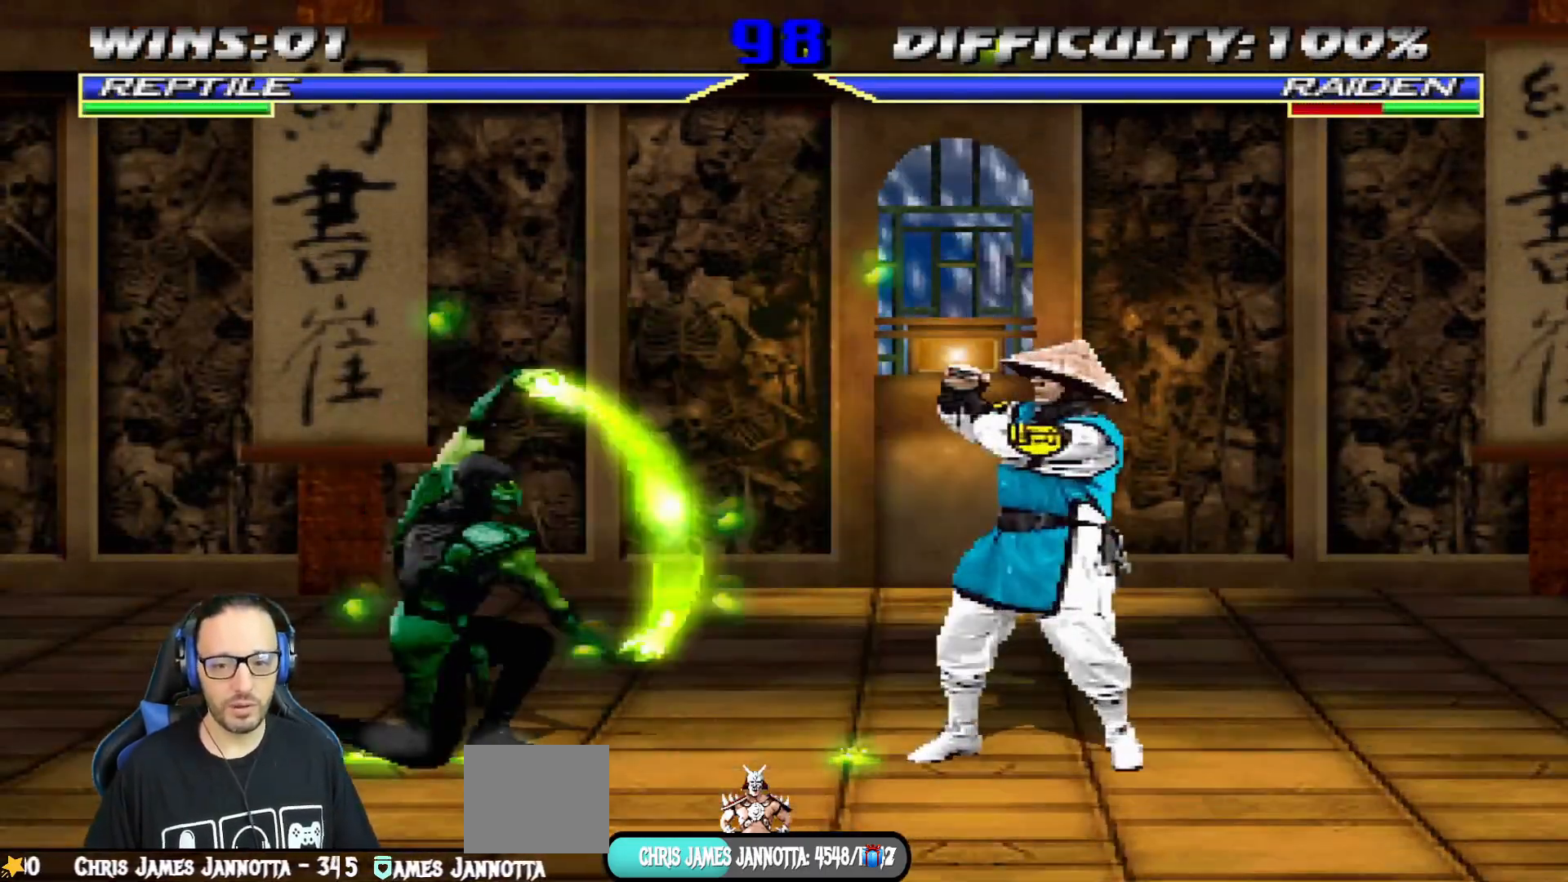
{"buttons": ["R1"], "left_stick": "center", "right_stick": "center", "events": [[83, "CROSS", "up"], [83, "SQUARE", "up"], [334, "DPAD_RIGHT", "down"], [434, "DPAD_RIGHT", "up"], [467, "R1", "down"]]}
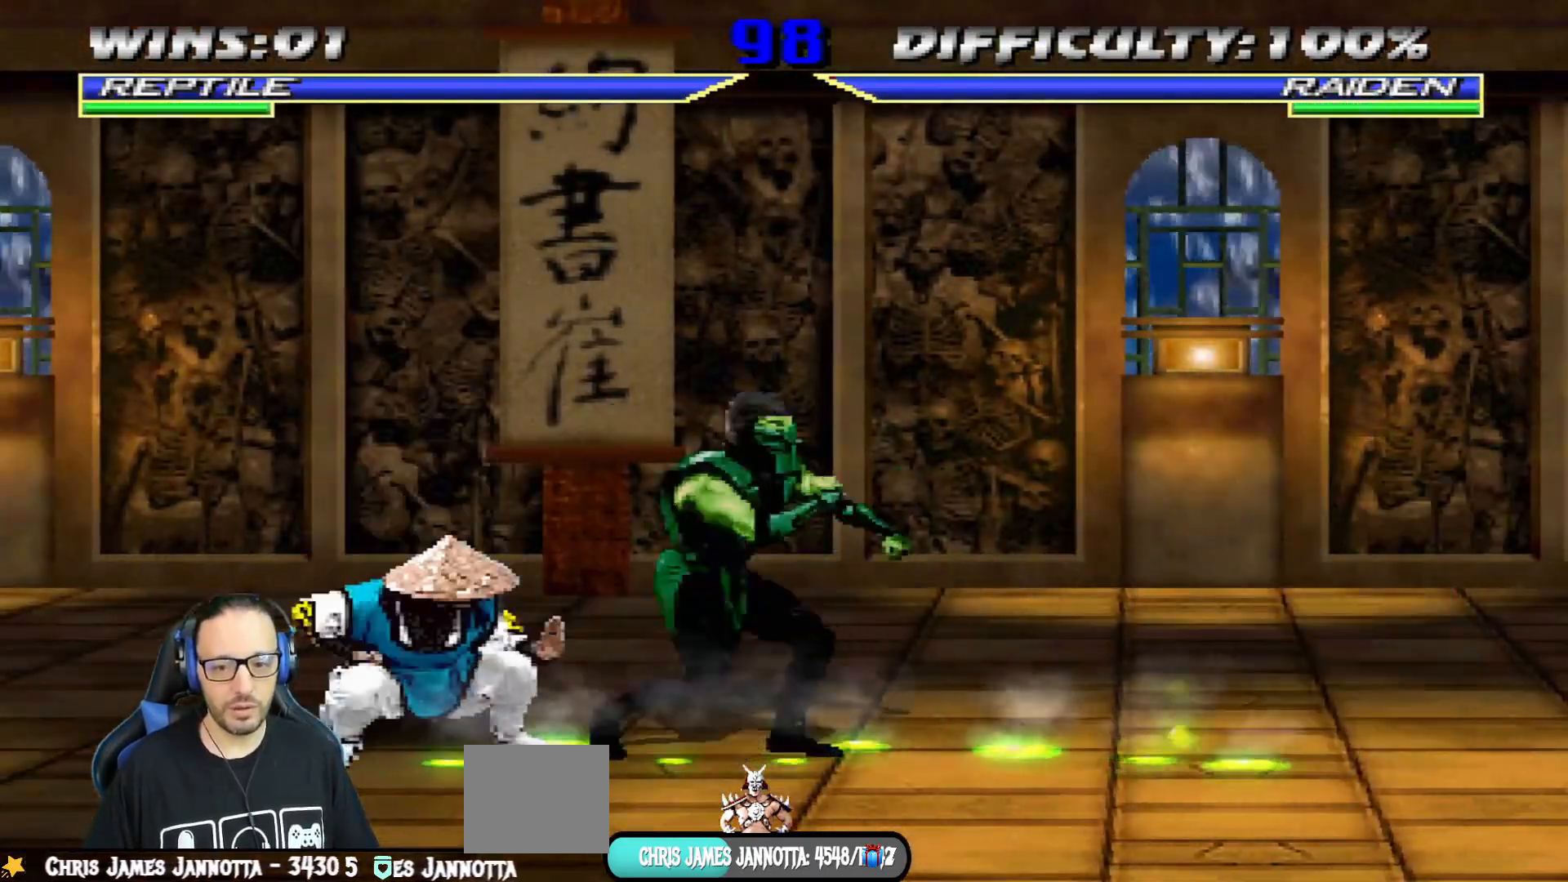
{"buttons": ["R1", "DPAD_DOWN", "DPAD_RIGHT"], "left_stick": "center", "right_stick": "center", "events": [[317, "DPAD_DOWN", "down"], [334, "DPAD_RIGHT", "down"]]}
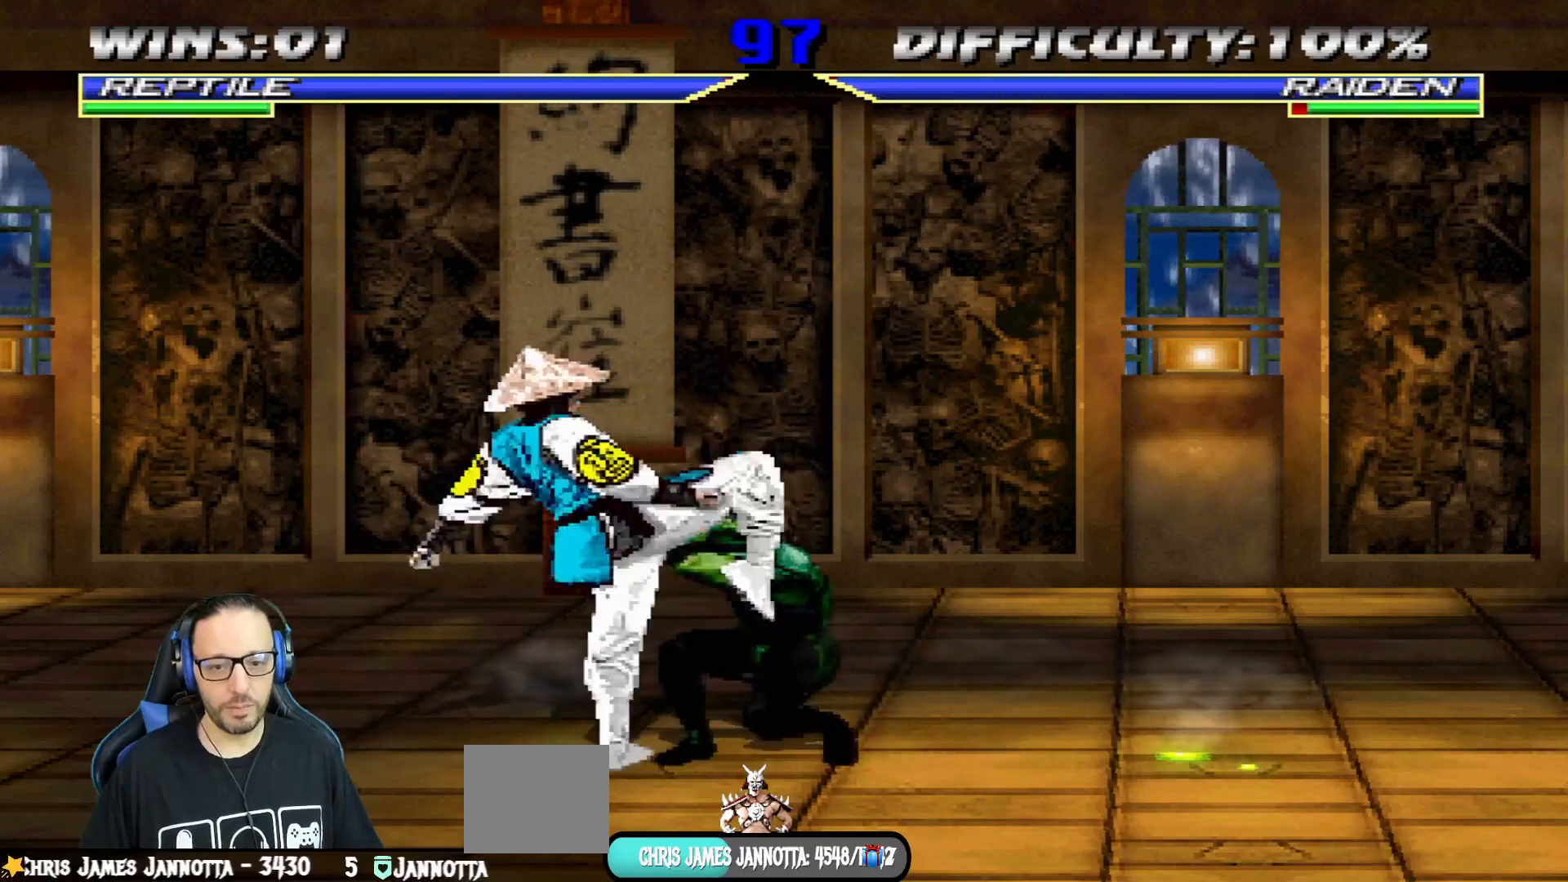
{"buttons": ["R1", "DPAD_DOWN", "DPAD_RIGHT"], "left_stick": "center", "right_stick": "center", "events": []}
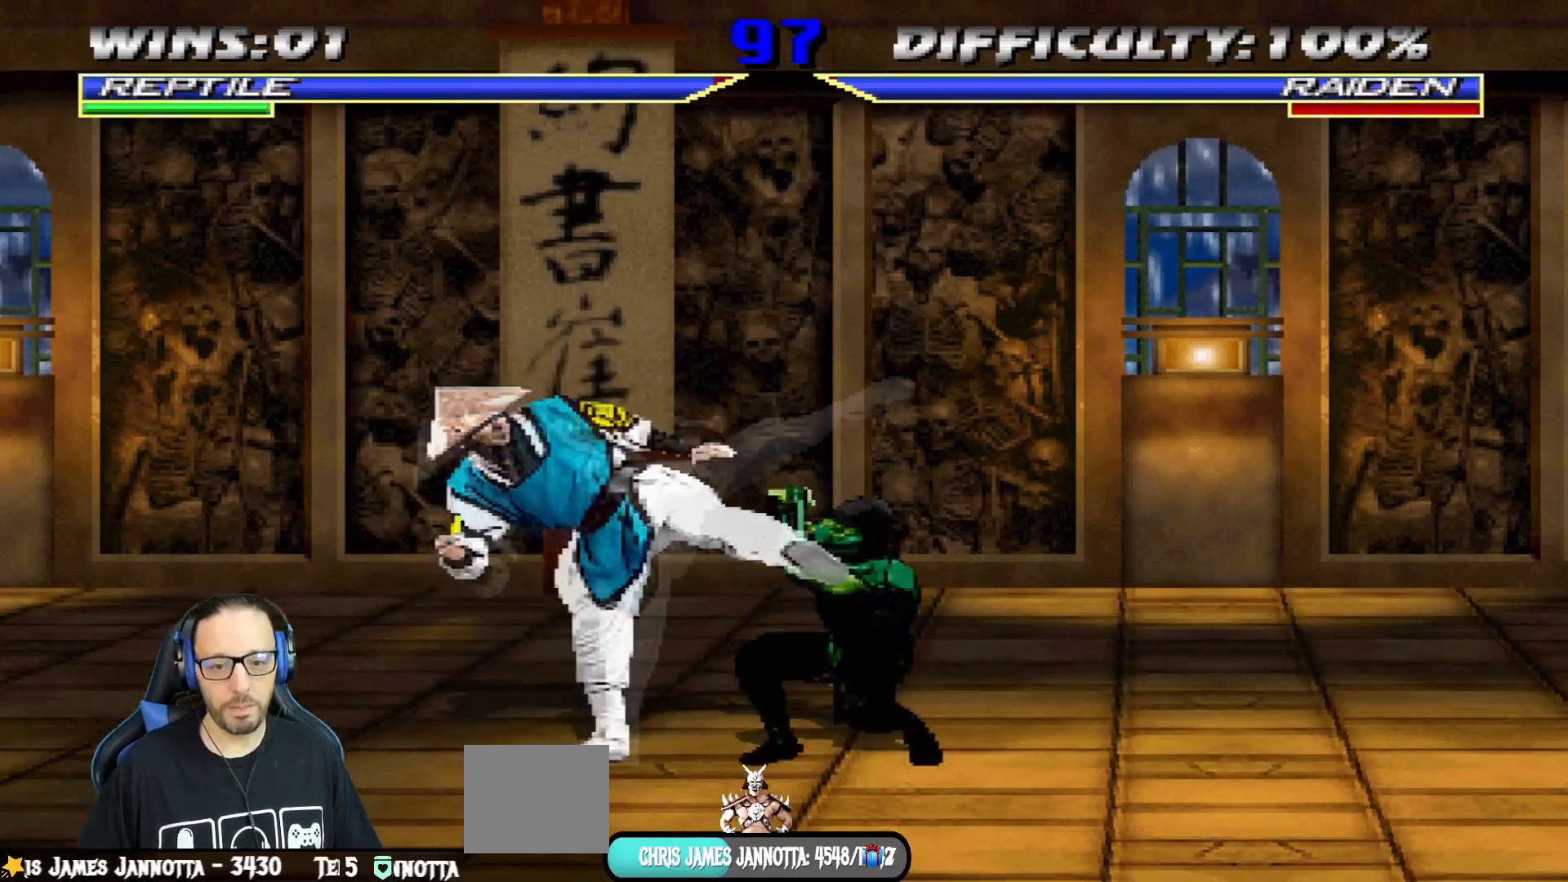
{"buttons": ["CROSS", "CIRCLE", "R1", "DPAD_RIGHT"], "left_stick": "center", "right_stick": "center", "events": [[201, "DPAD_DOWN", "up"], [217, "R2", "down"], [267, "CIRCLE", "down"], [267, "CROSS", "down"], [267, "R2", "up"], [367, "SQUARE", "down"], [434, "SQUARE", "up"]]}
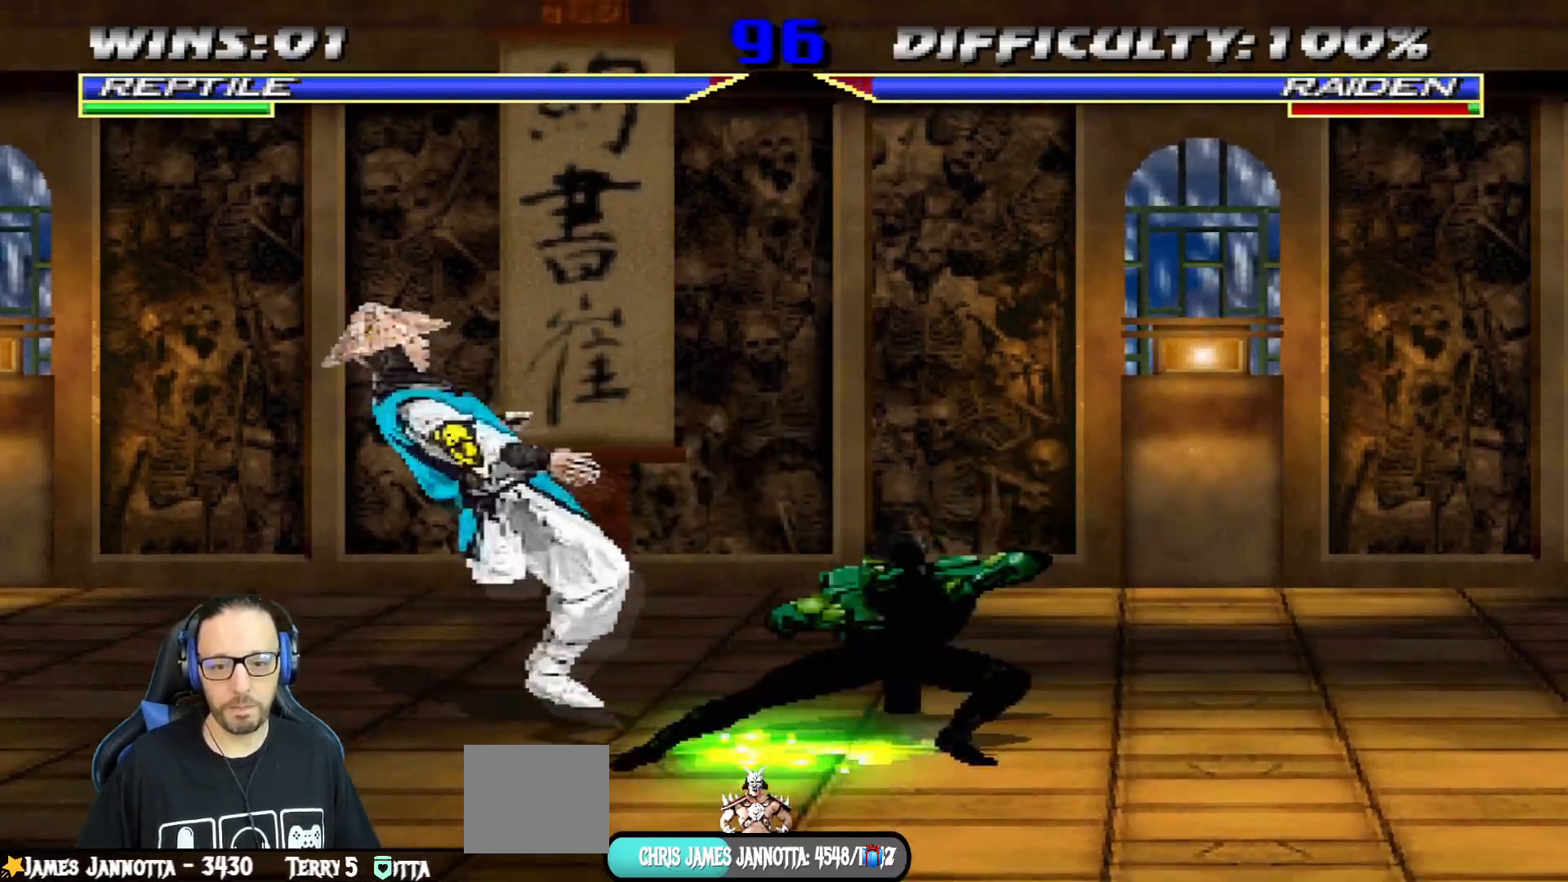
{"buttons": ["DPAD_LEFT"], "left_stick": "center", "right_stick": "center", "events": [[83, "CIRCLE", "up"], [100, "DPAD_RIGHT", "up"], [117, "R1", "up"], [467, "DPAD_LEFT", "down"], [500, "CROSS", "up"]]}
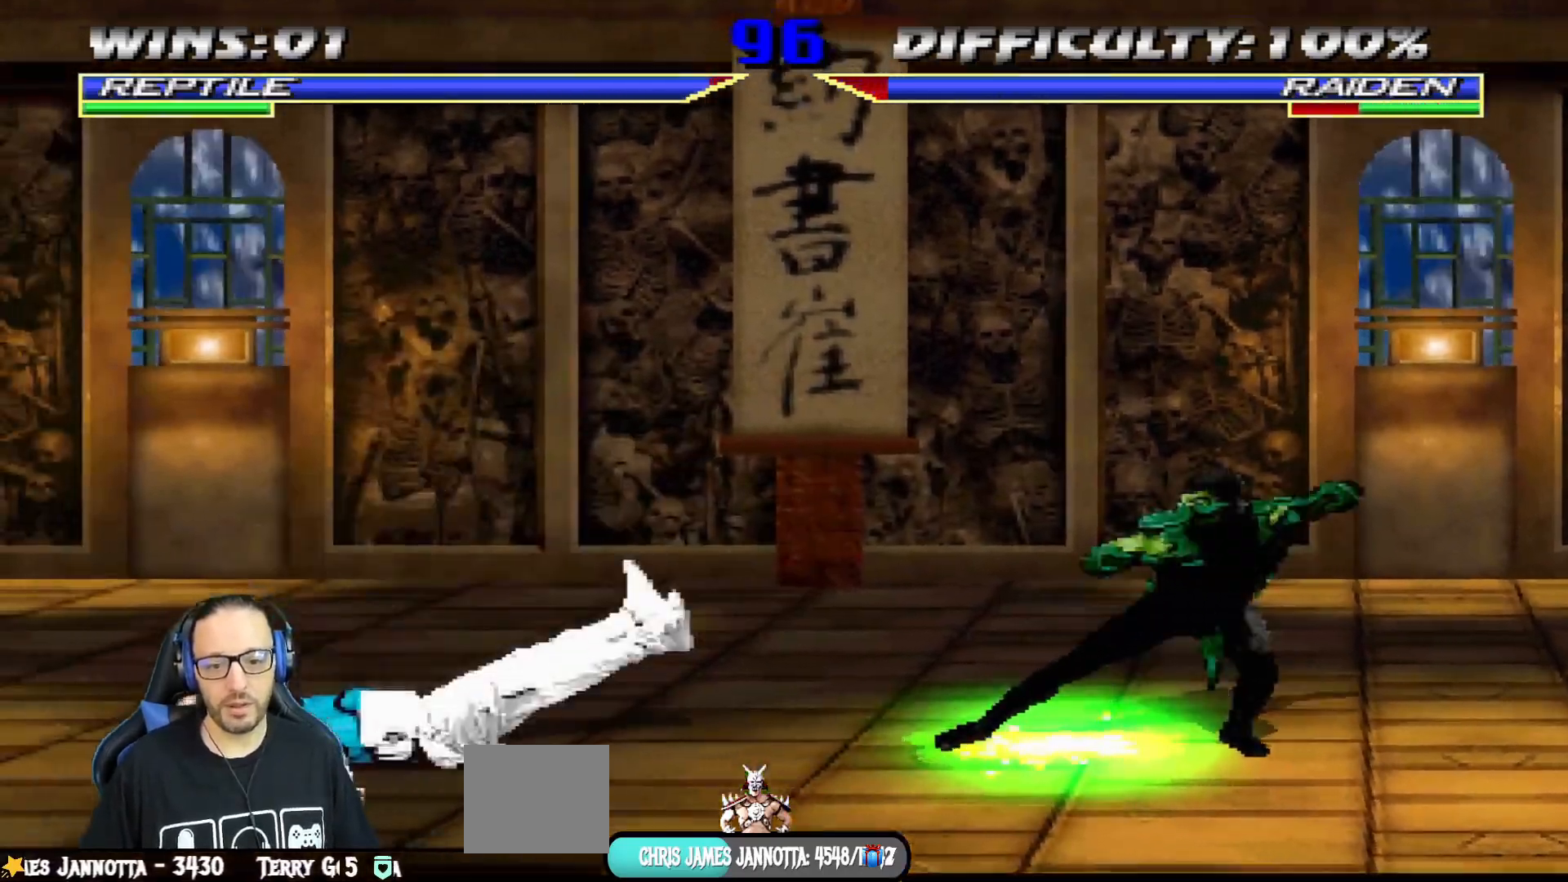
{"buttons": ["L1", "DPAD_UP", "DPAD_LEFT"], "left_stick": "center", "right_stick": "center", "events": [[401, "L1", "down"], [417, "DPAD_UP", "down"]]}
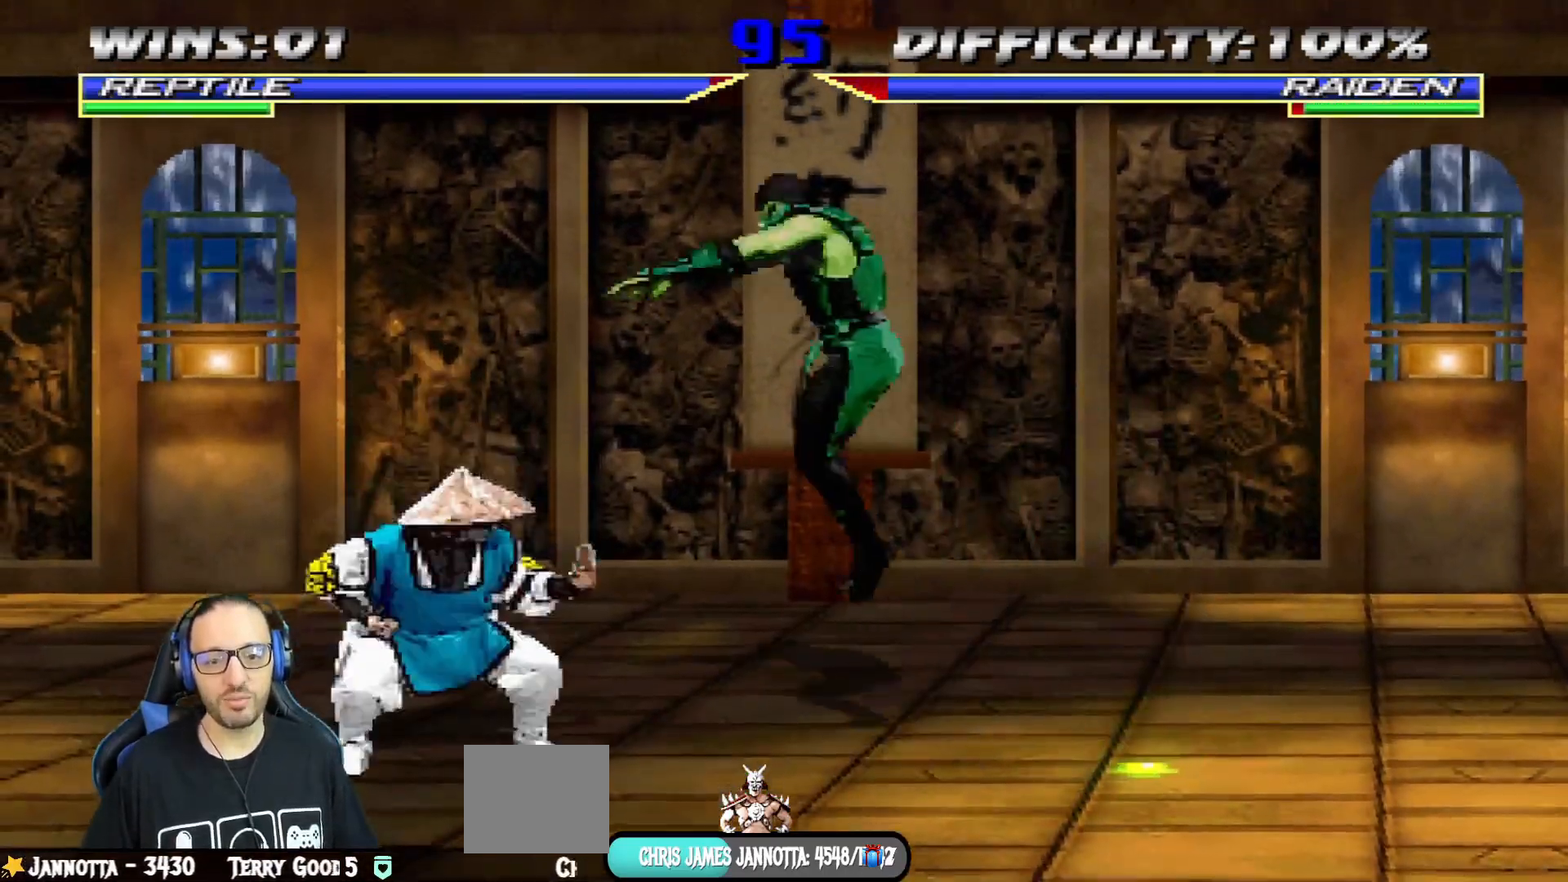
{"buttons": ["L1", "DPAD_DOWN"], "left_stick": "center", "right_stick": "center", "events": [[50, "DPAD_LEFT", "up"], [117, "DPAD_RIGHT", "down"], [183, "DPAD_RIGHT", "up"], [183, "DPAD_UP", "up"], [300, "DPAD_DOWN", "down"], [384, "SQUARE", "down"], [467, "SQUARE", "up"]]}
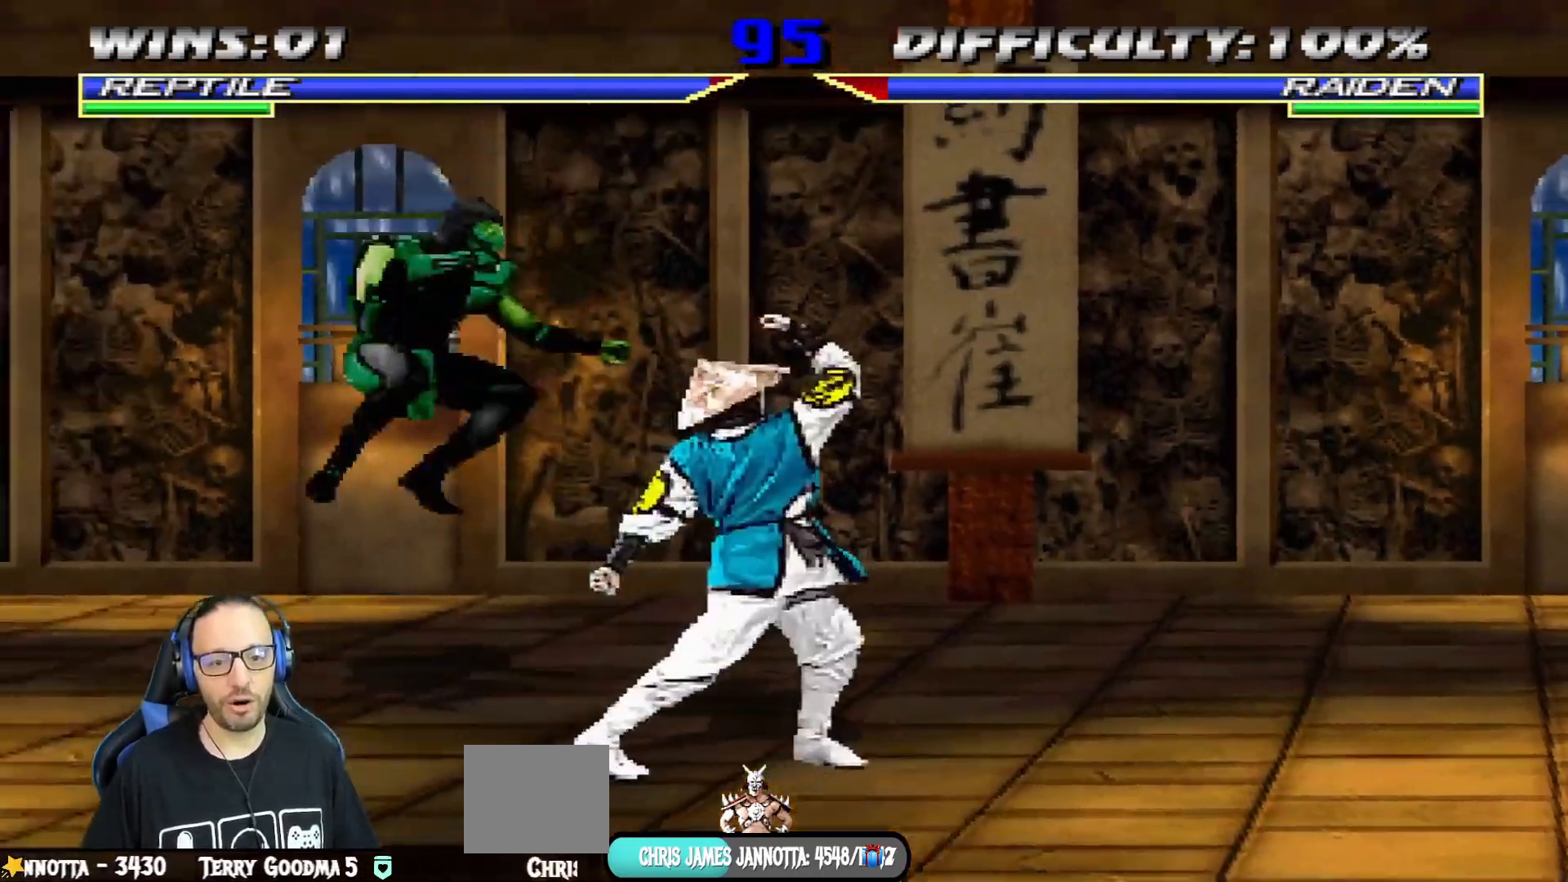
{"buttons": ["CROSS", "L1", "DPAD_DOWN"], "left_stick": "center", "right_stick": "center", "events": [[67, "SQUARE", "down"], [117, "SQUARE", "up"], [201, "SQUARE", "down"], [284, "SQUARE", "up"], [301, "CROSS", "down"]]}